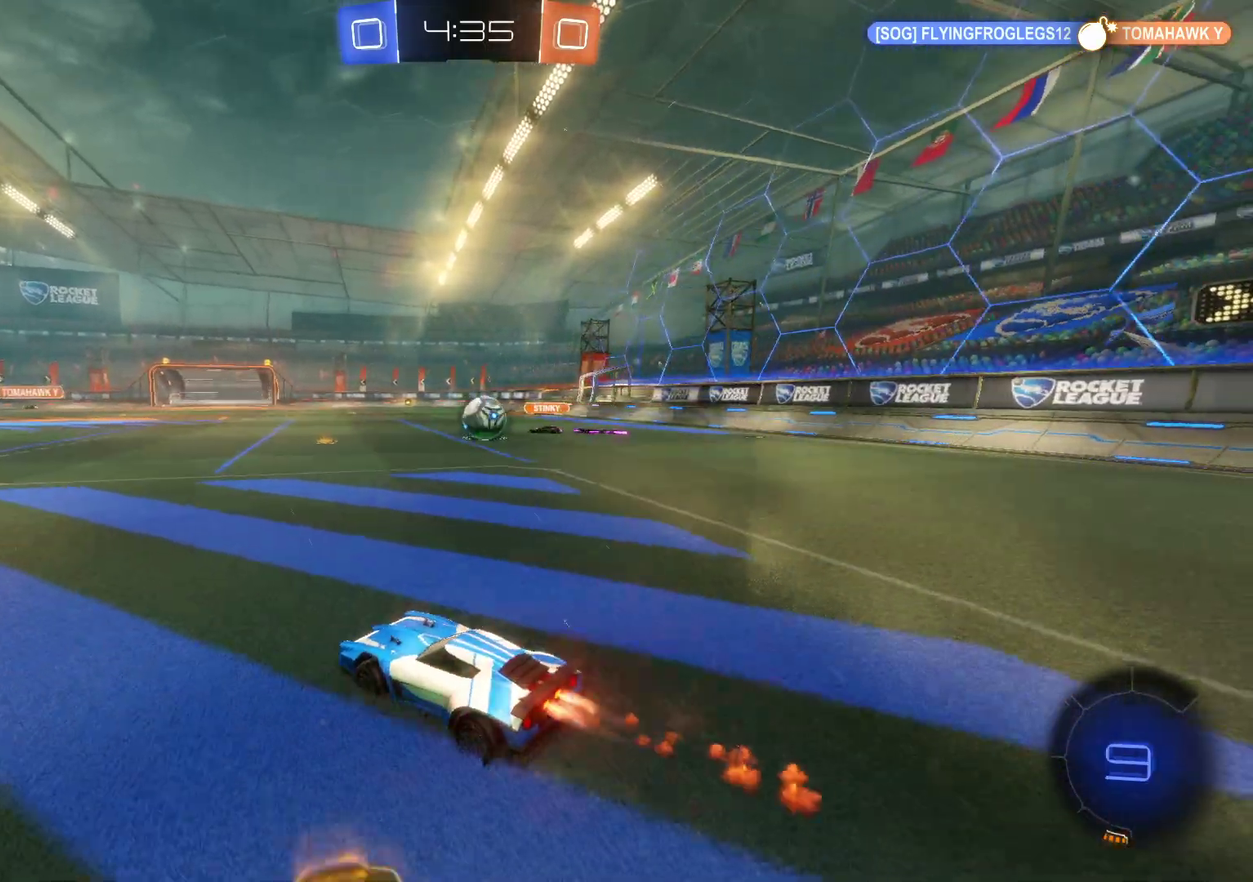
Gameplay with a controller (PlayStation layout); each line is a JSON object with the inputs held at the frame after it. "events" lists button and stick changes between this image and that frame as [ms after this image, input, new state], when the widget could be followed in between. Not read: R3 right_stick.
{"buttons": ["R2"], "left_stick": "right", "events": [[50, "left_stick", "right"], [183, "left_stick", "center"], [333, "left_stick", "right"], [367, "CROSS", "up"]]}
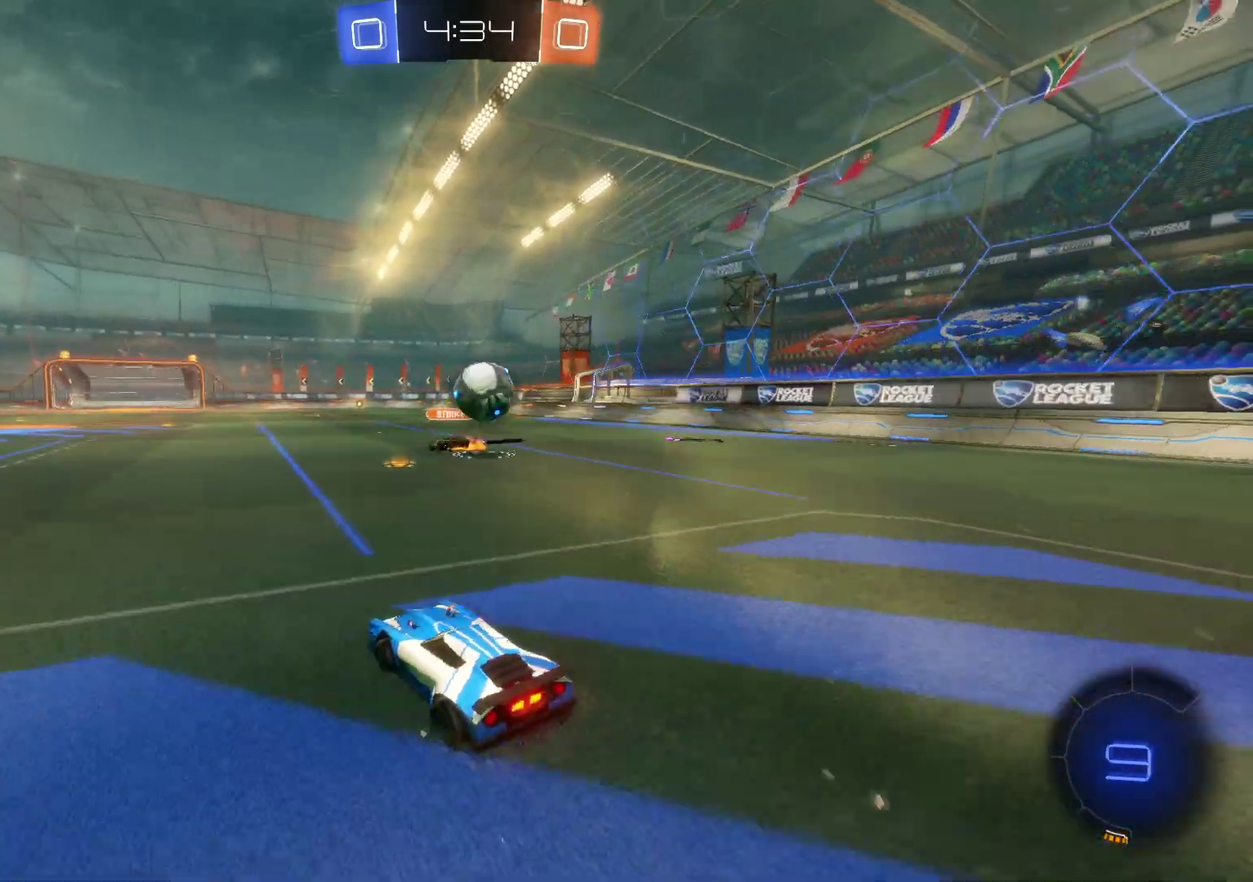
{"buttons": ["CROSS", "SQUARE", "R2"], "left_stick": "up-right", "events": [[17, "left_stick", "down-right"], [67, "SQUARE", "down"], [83, "CROSS", "down"], [283, "SQUARE", "up"], [367, "left_stick", "up-right"], [400, "SQUARE", "down"]]}
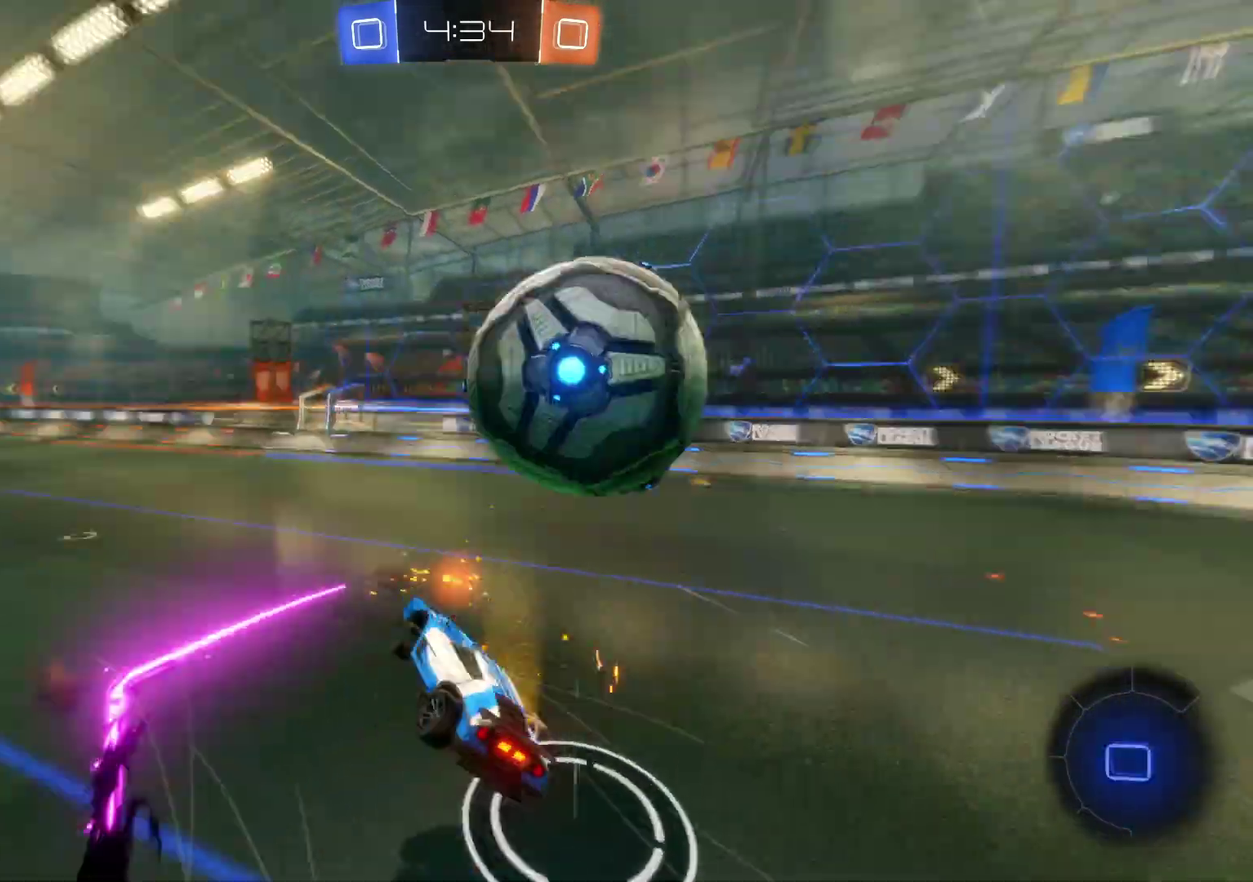
{"buttons": ["R2"], "left_stick": "center", "events": [[83, "SQUARE", "up"], [133, "CROSS", "up"], [250, "TRIANGLE", "down"], [267, "left_stick", "center"], [383, "TRIANGLE", "up"]]}
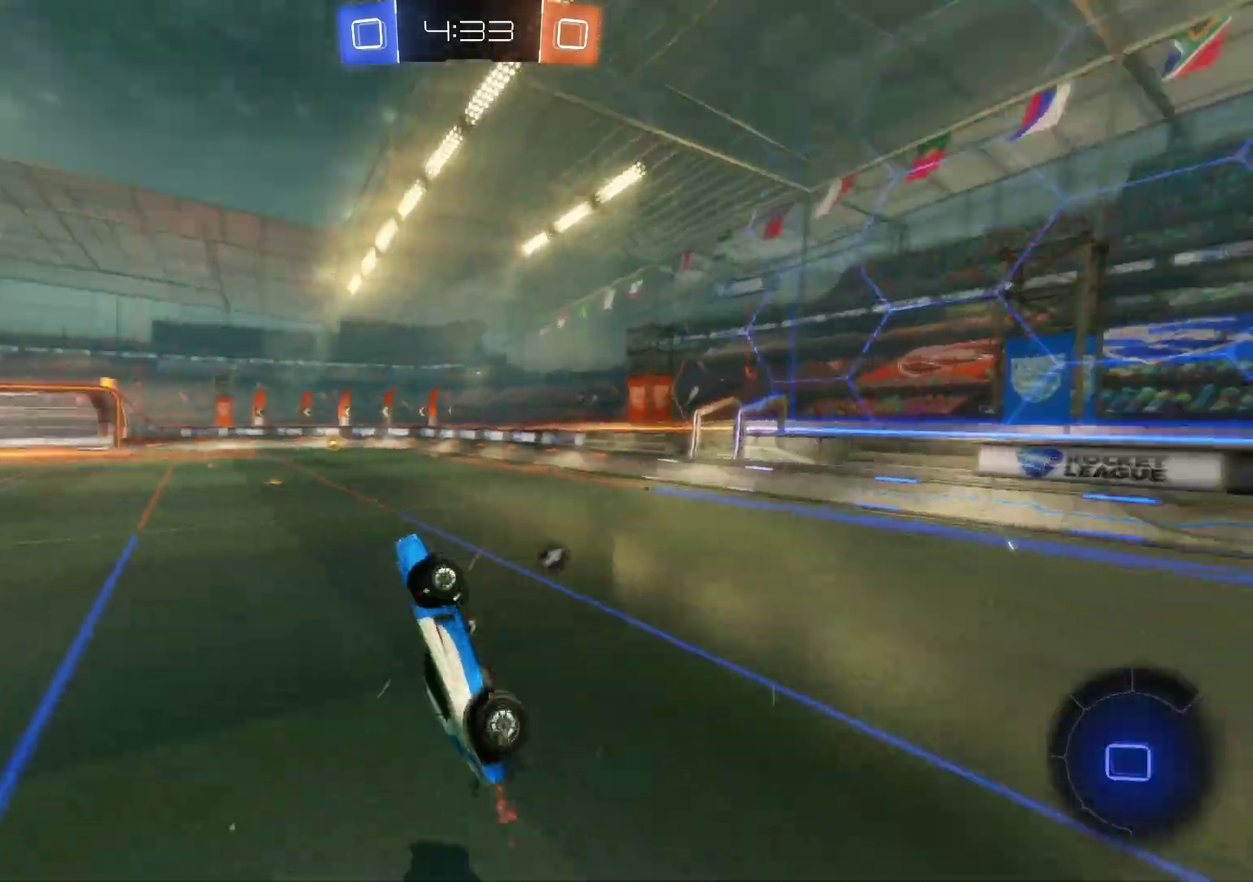
{"buttons": ["R2"], "left_stick": "center", "events": [[50, "left_stick", "up"], [367, "left_stick", "center"], [383, "TRIANGLE", "down"], [500, "TRIANGLE", "up"]]}
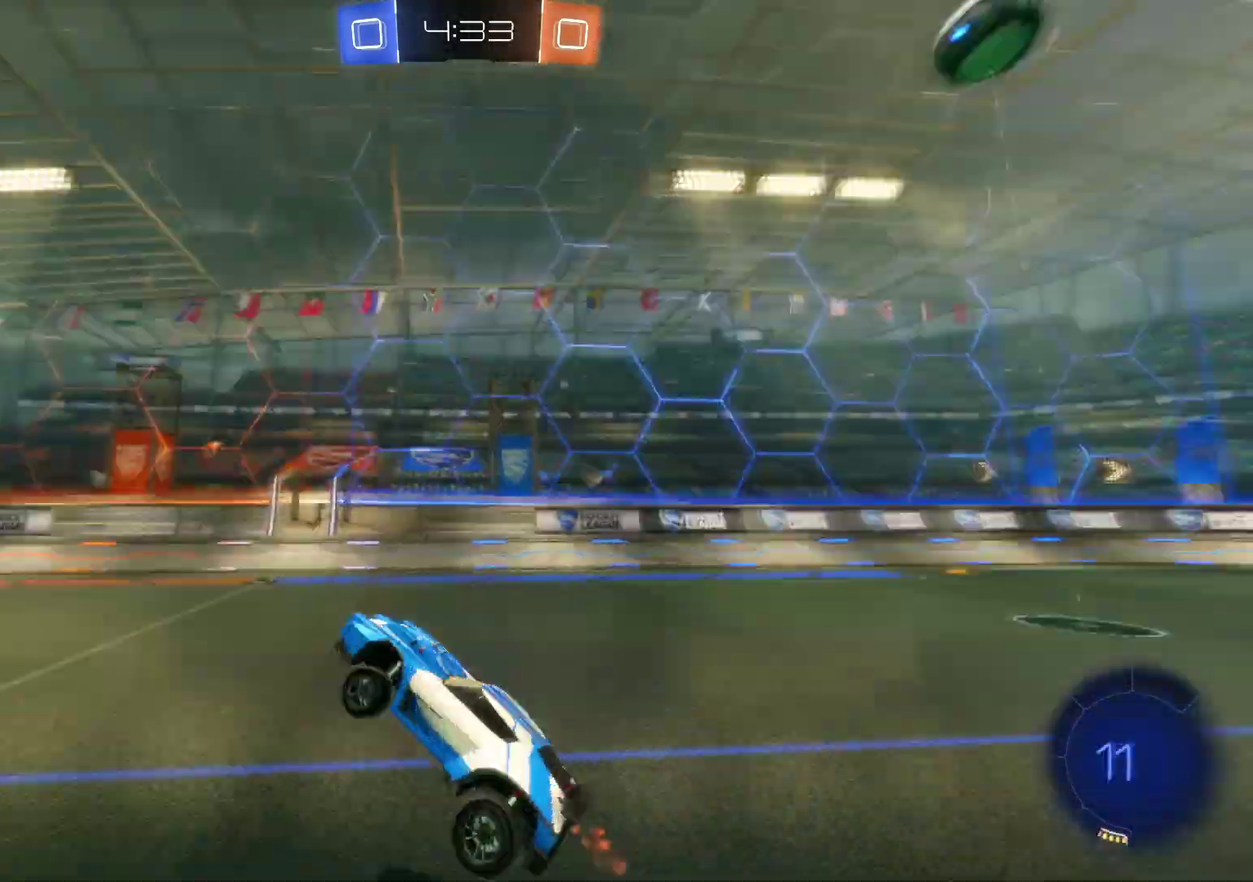
{"buttons": ["CIRCLE", "R2"], "left_stick": "right", "events": [[233, "left_stick", "right"], [500, "CIRCLE", "down"]]}
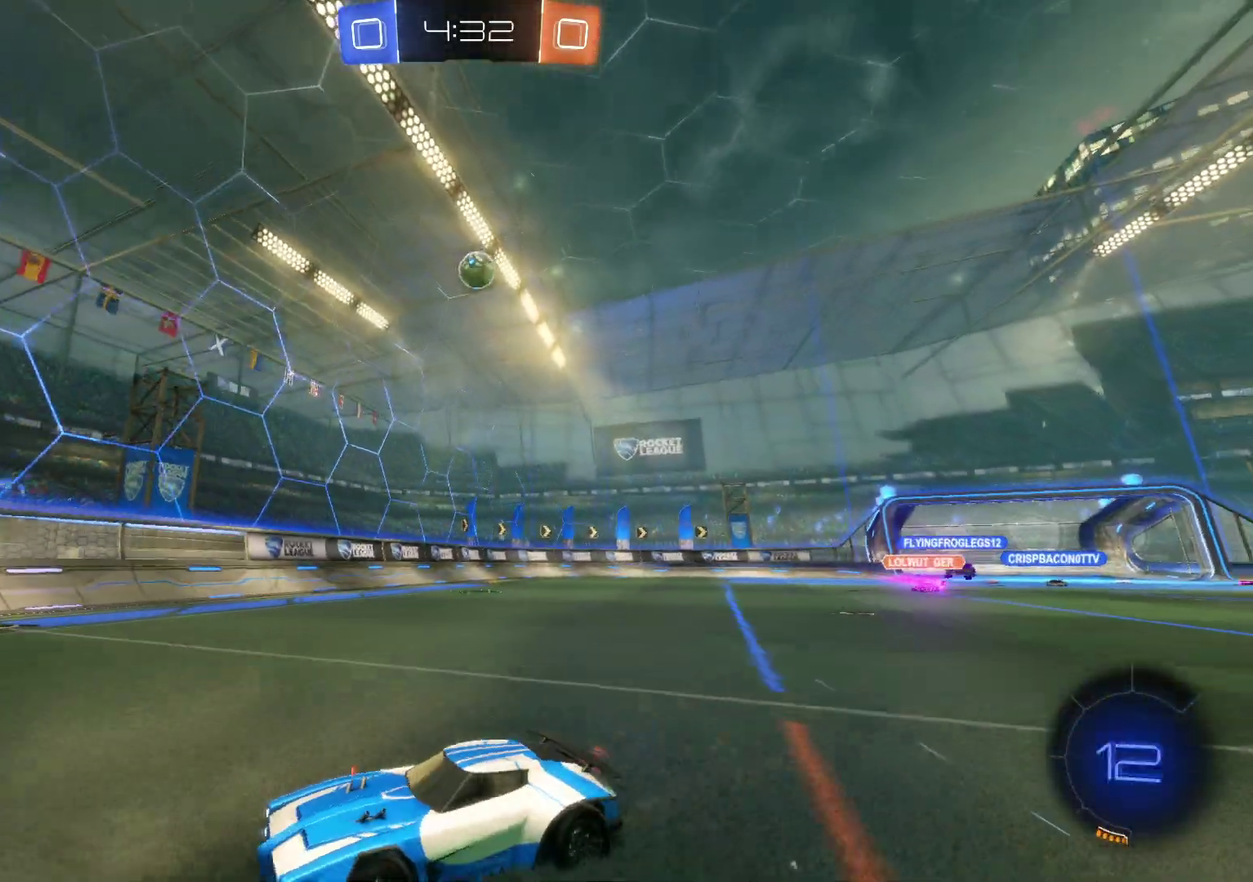
{"buttons": ["R2"], "left_stick": "right", "events": [[183, "CIRCLE", "up"]]}
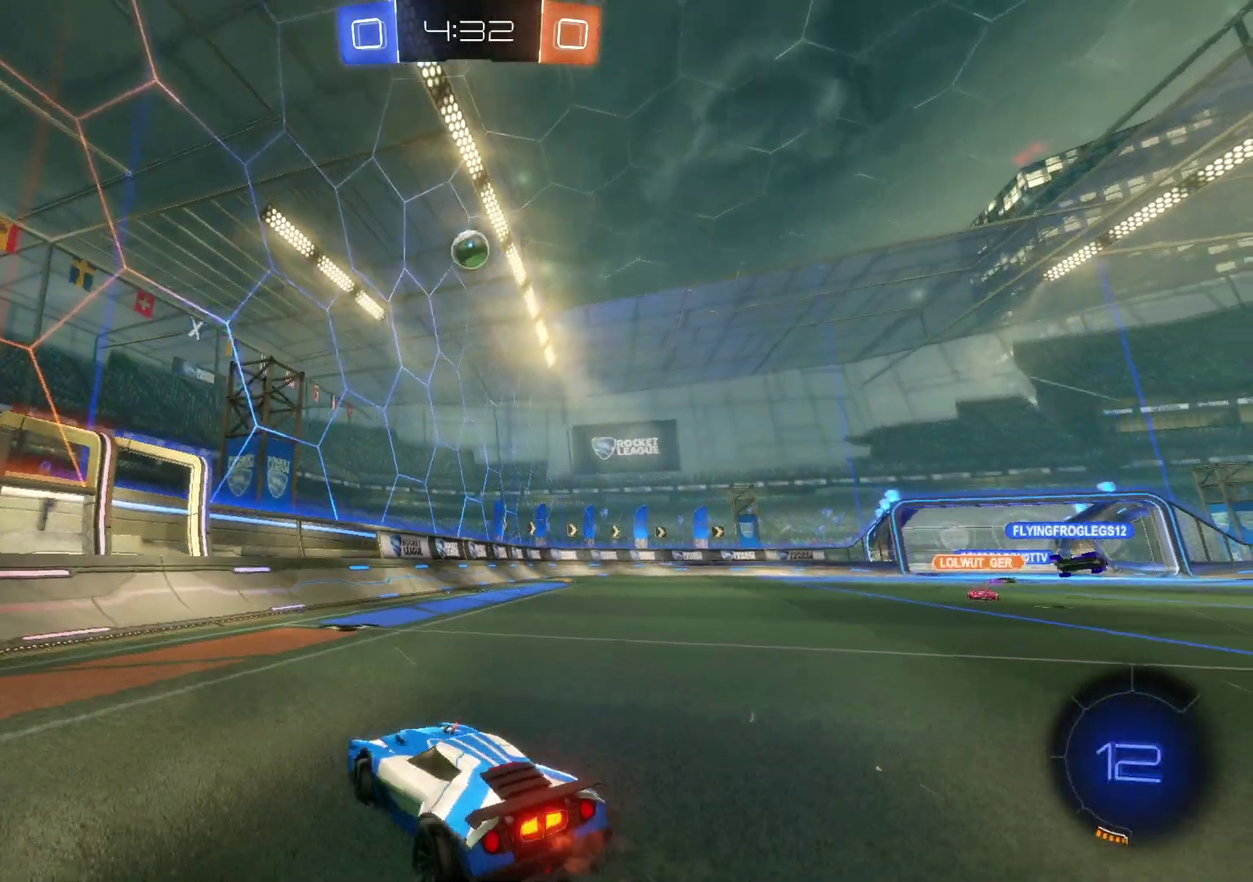
{"buttons": [], "left_stick": "left", "events": [[133, "left_stick", "center"], [233, "R2", "up"], [350, "left_stick", "left"]]}
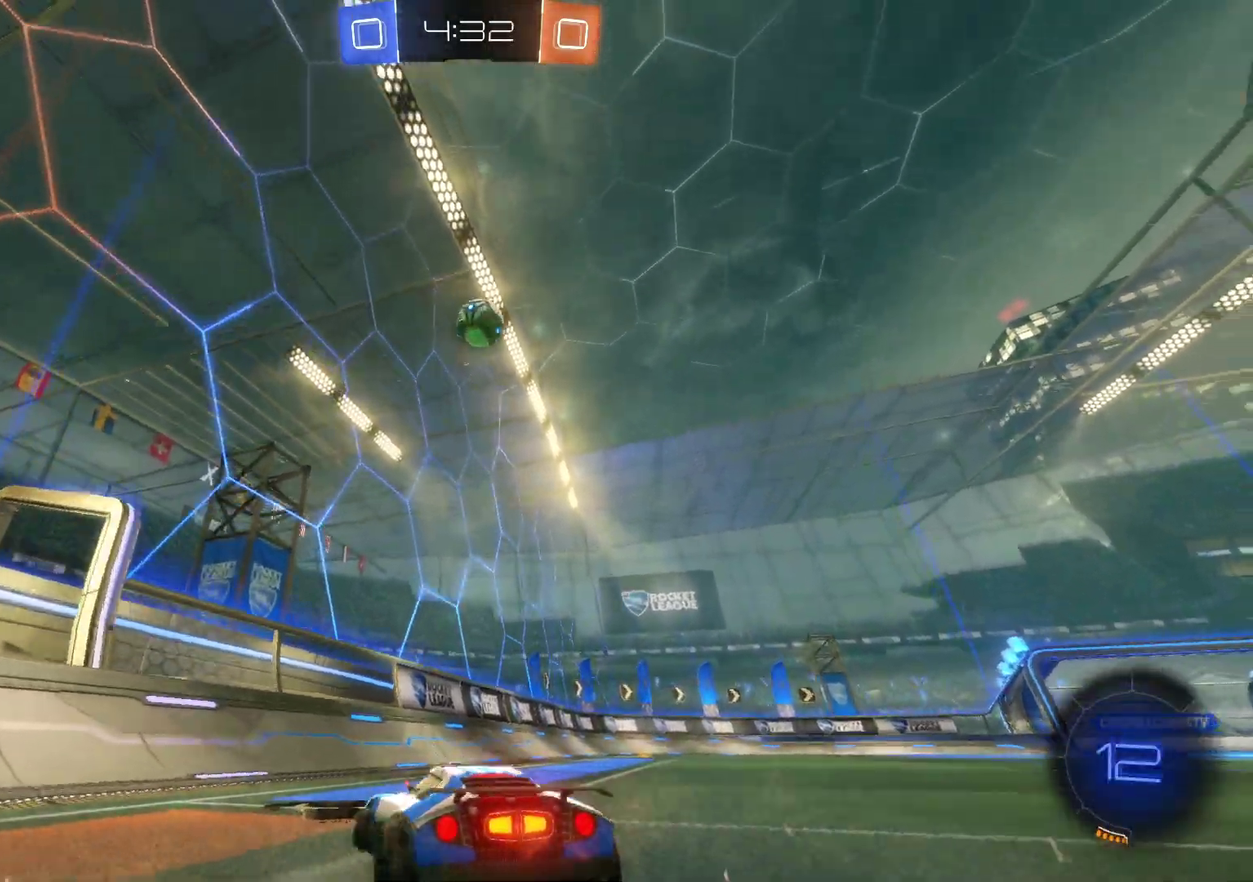
{"buttons": ["CIRCLE", "R2"], "left_stick": "right", "events": [[17, "left_stick", "center"], [117, "left_stick", "right"], [333, "R2", "down"], [433, "CIRCLE", "down"]]}
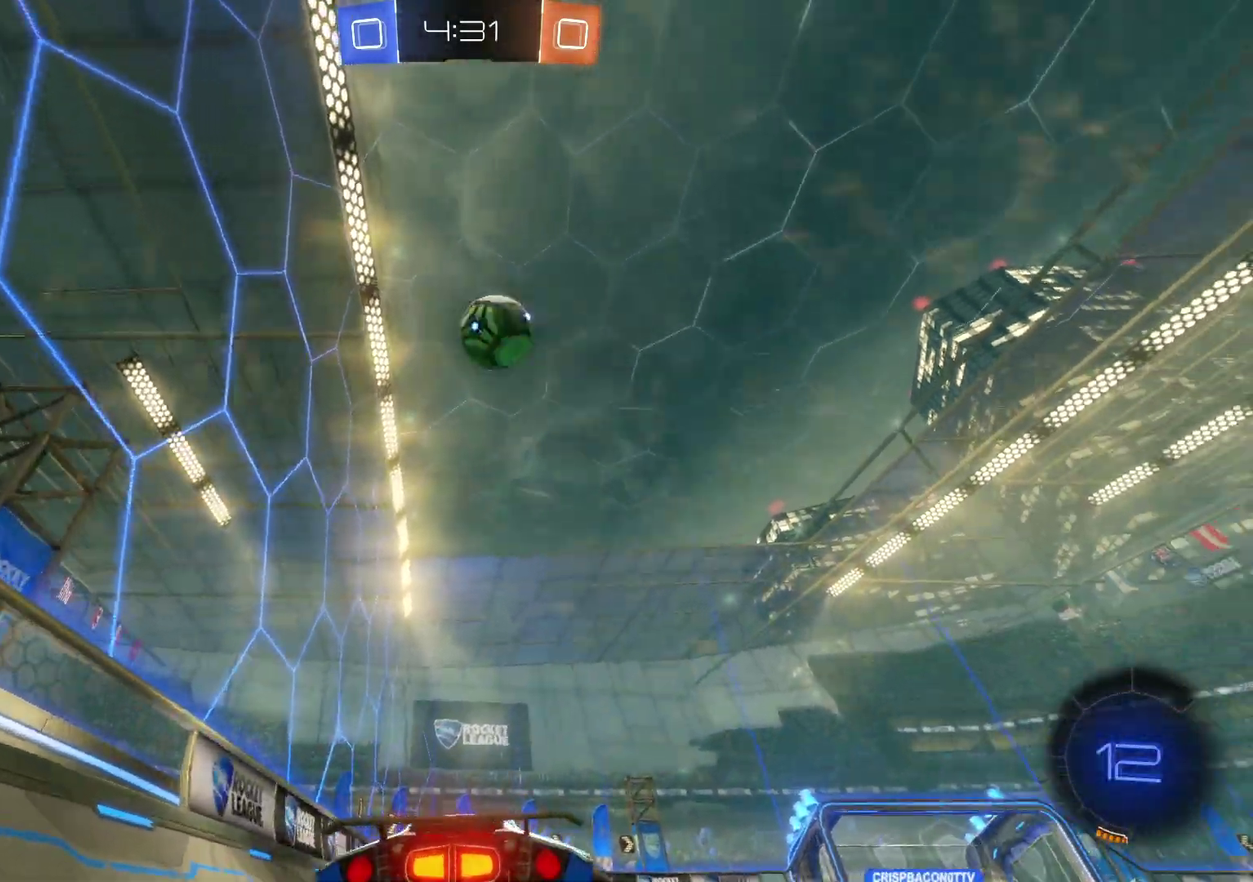
{"buttons": ["R2"], "left_stick": "right", "events": [[150, "CIRCLE", "up"]]}
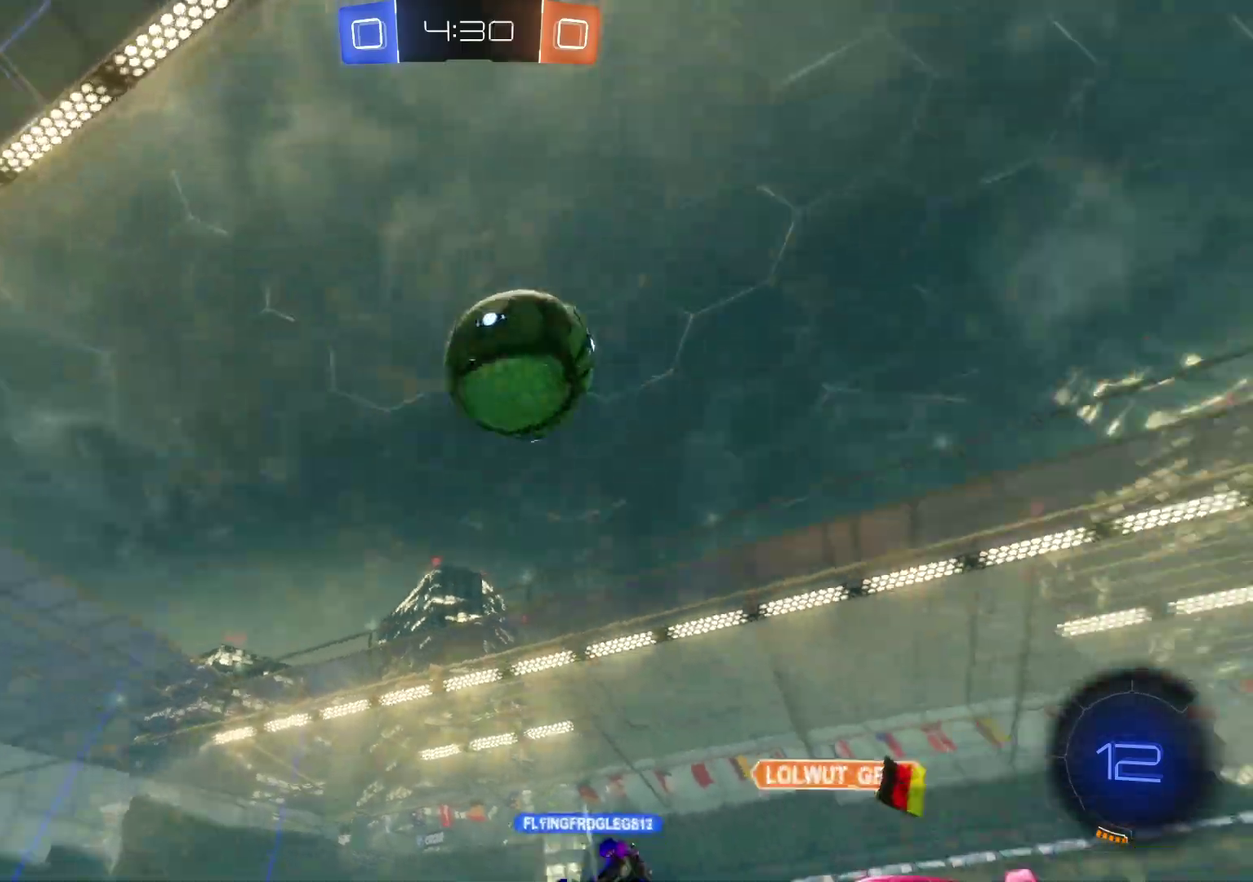
{"buttons": ["R2"], "left_stick": "right", "events": []}
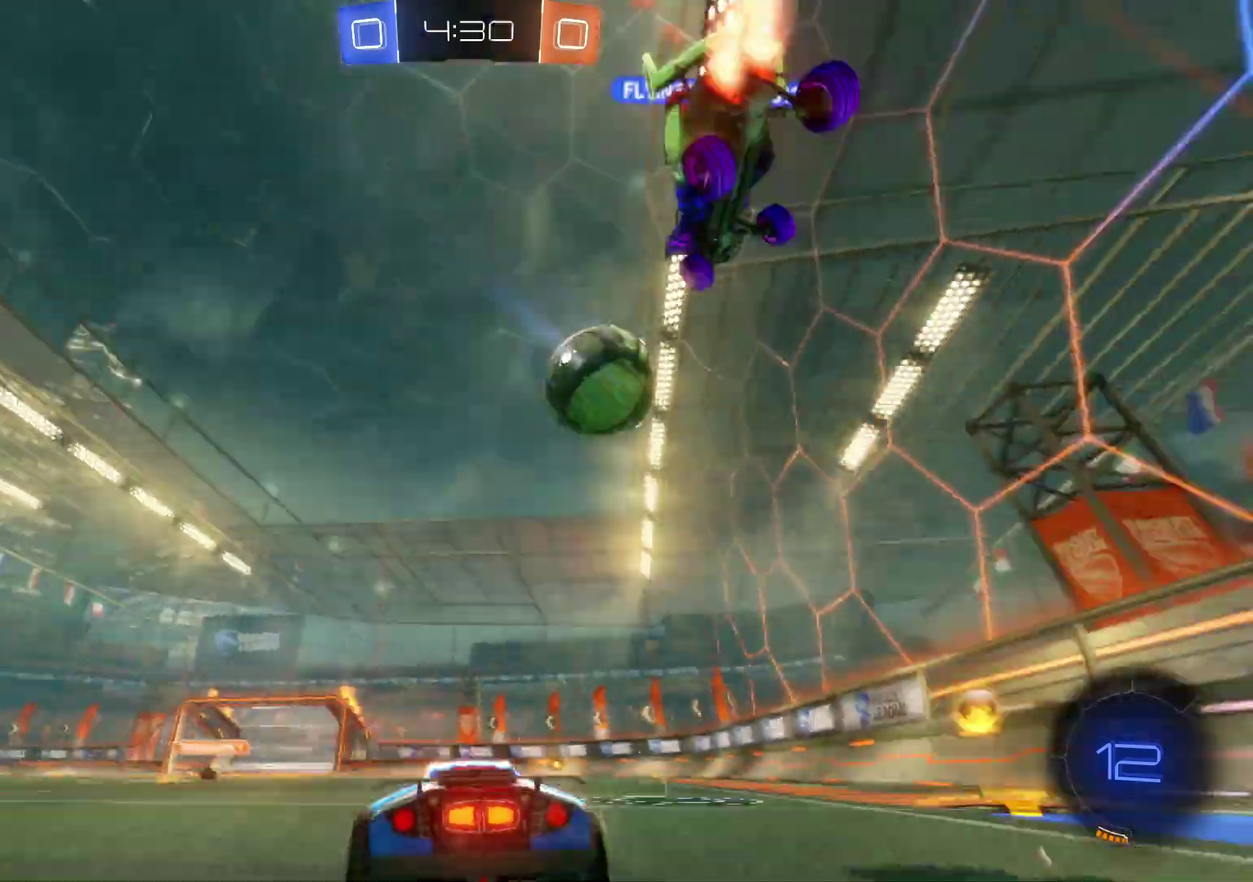
{"buttons": ["CIRCLE", "R2"], "left_stick": "right", "events": [[367, "CIRCLE", "down"]]}
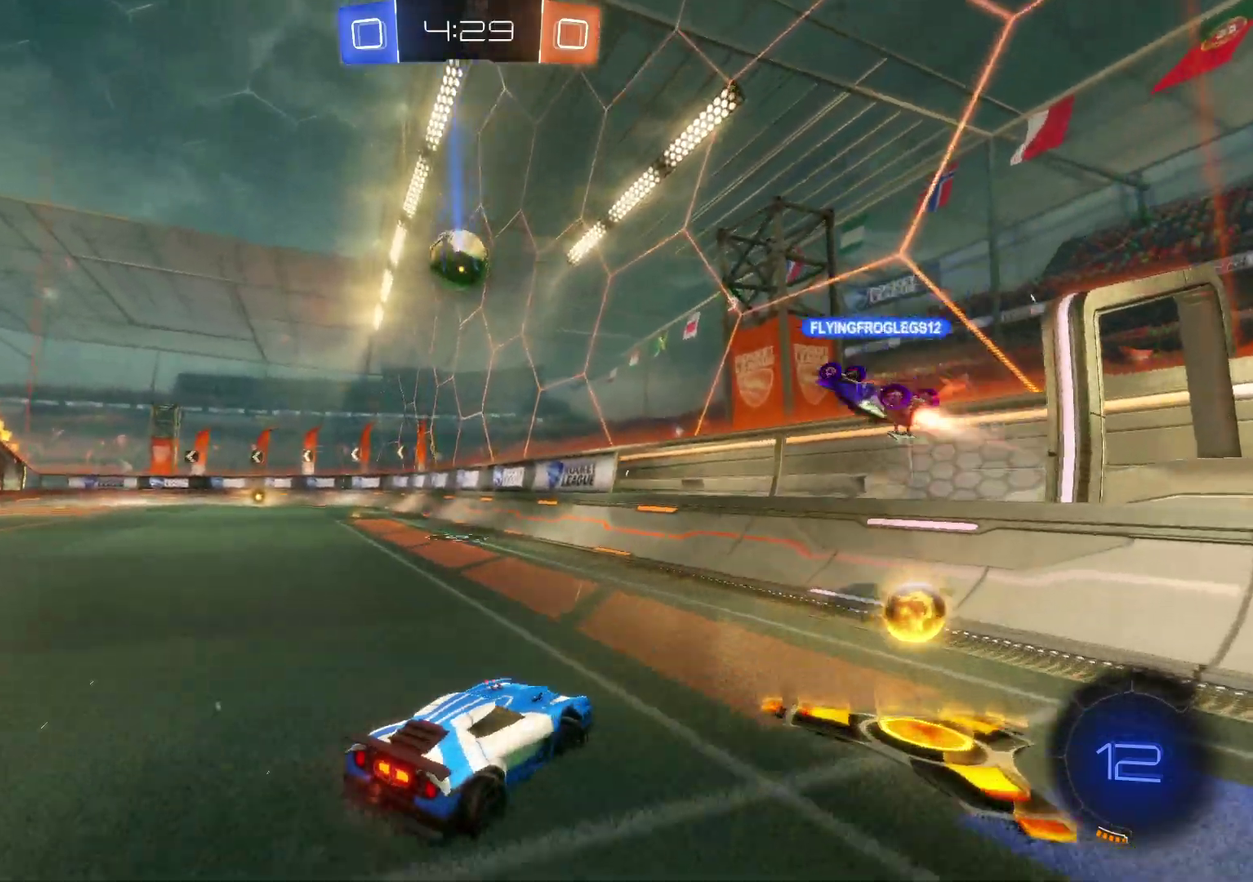
{"buttons": ["R2"], "left_stick": "left", "events": [[50, "CIRCLE", "up"], [250, "left_stick", "left"]]}
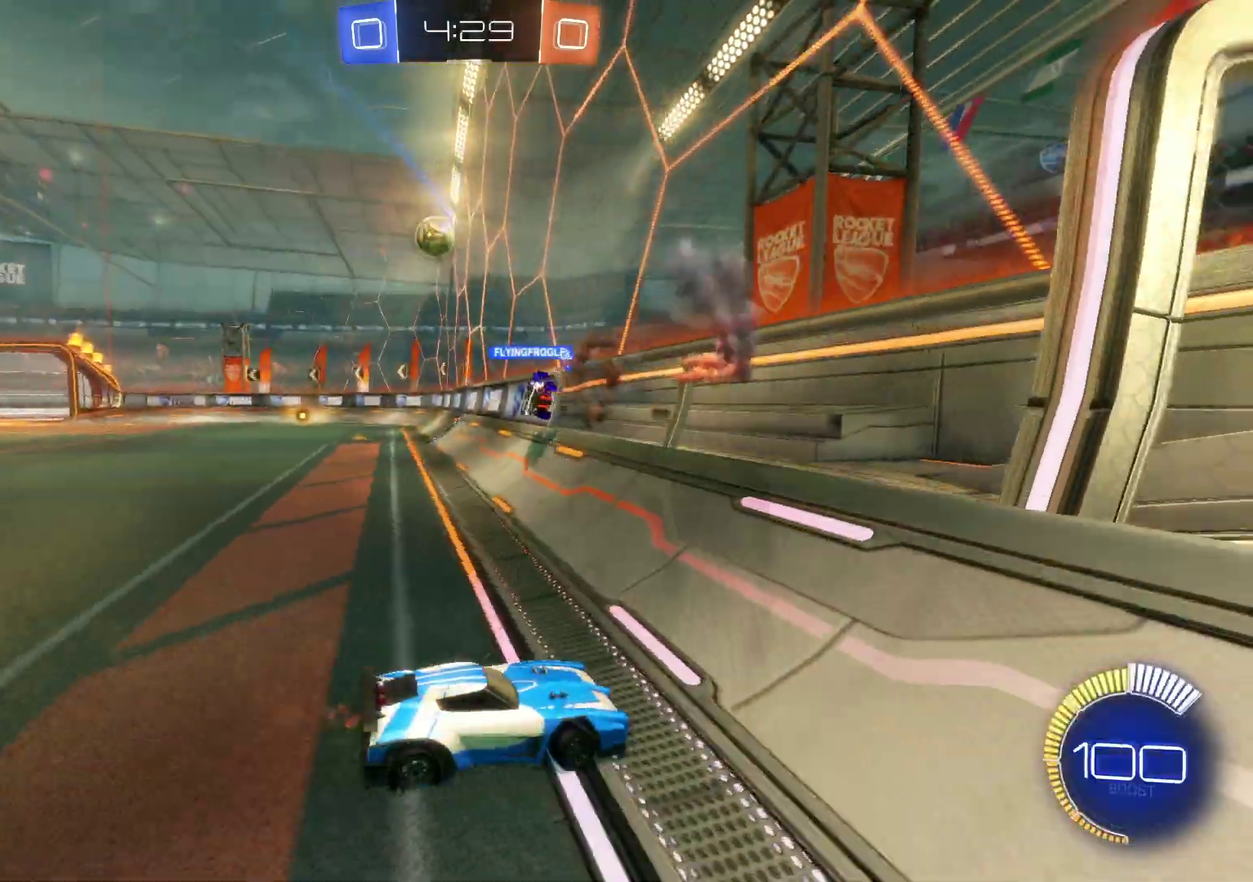
{"buttons": ["R2"], "left_stick": "left", "events": []}
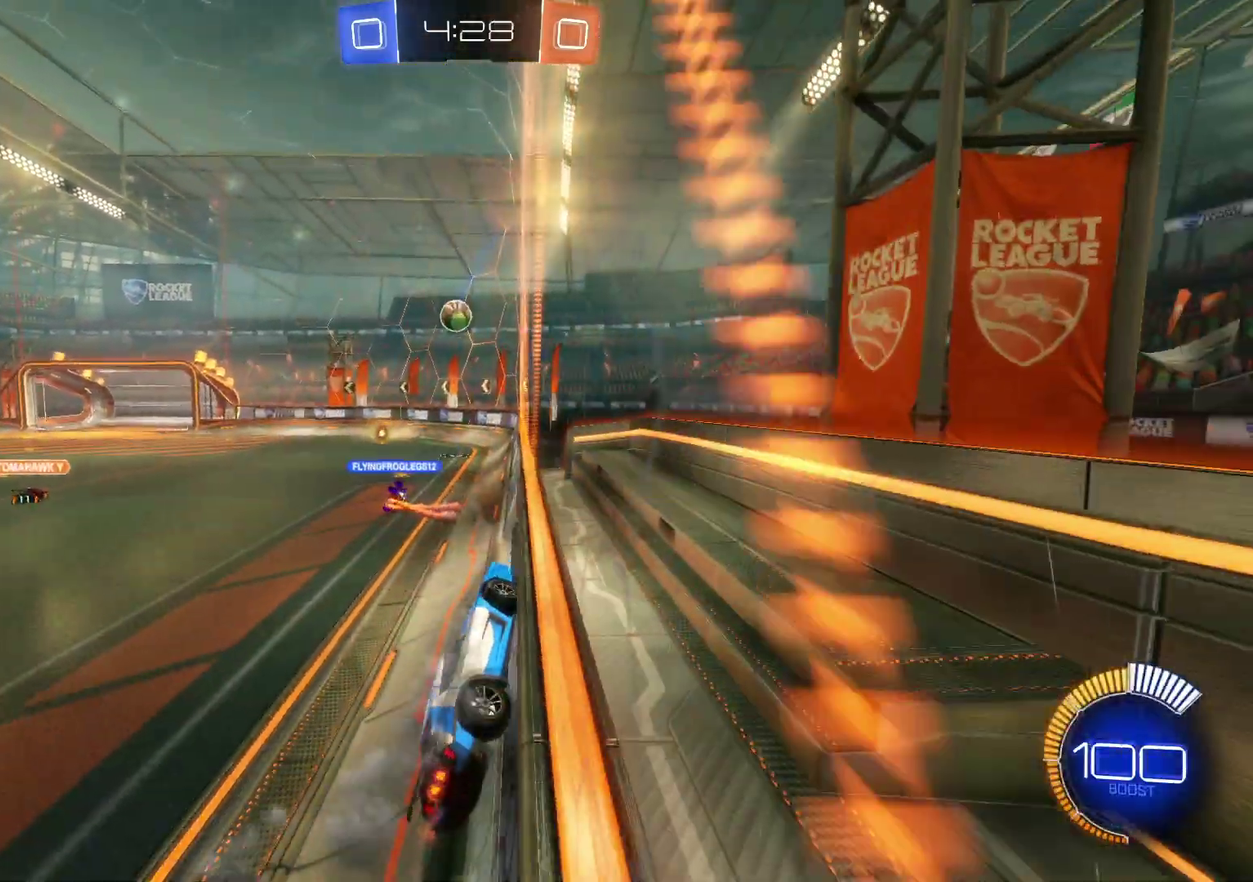
{"buttons": ["R2"], "left_stick": "down-right", "events": [[233, "SQUARE", "down"], [250, "left_stick", "center"], [317, "left_stick", "down-right"], [400, "SQUARE", "up"]]}
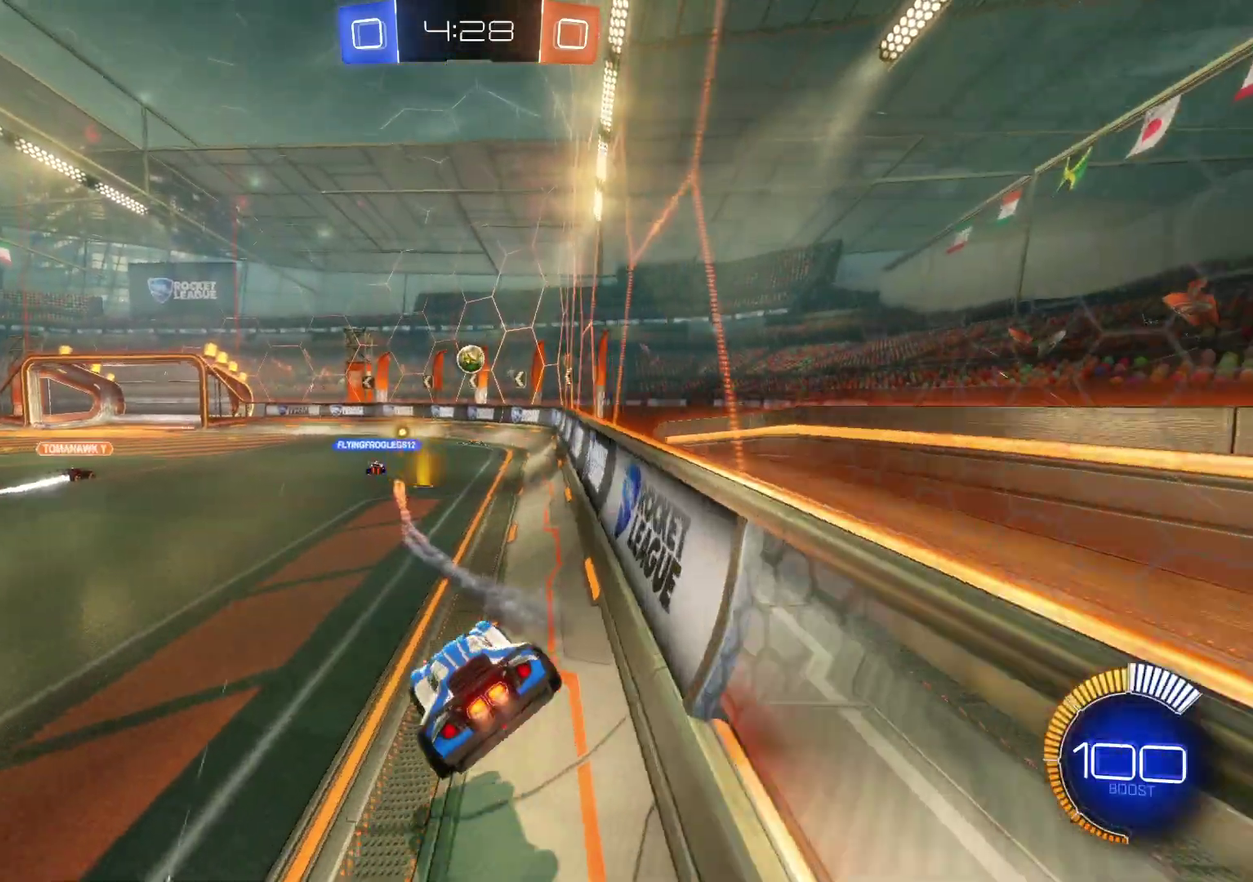
{"buttons": ["R2"], "left_stick": "up-left", "events": [[17, "CROSS", "down"], [83, "CROSS", "up"], [183, "left_stick", "center"], [233, "left_stick", "up-left"], [300, "SQUARE", "down"], [450, "SQUARE", "up"]]}
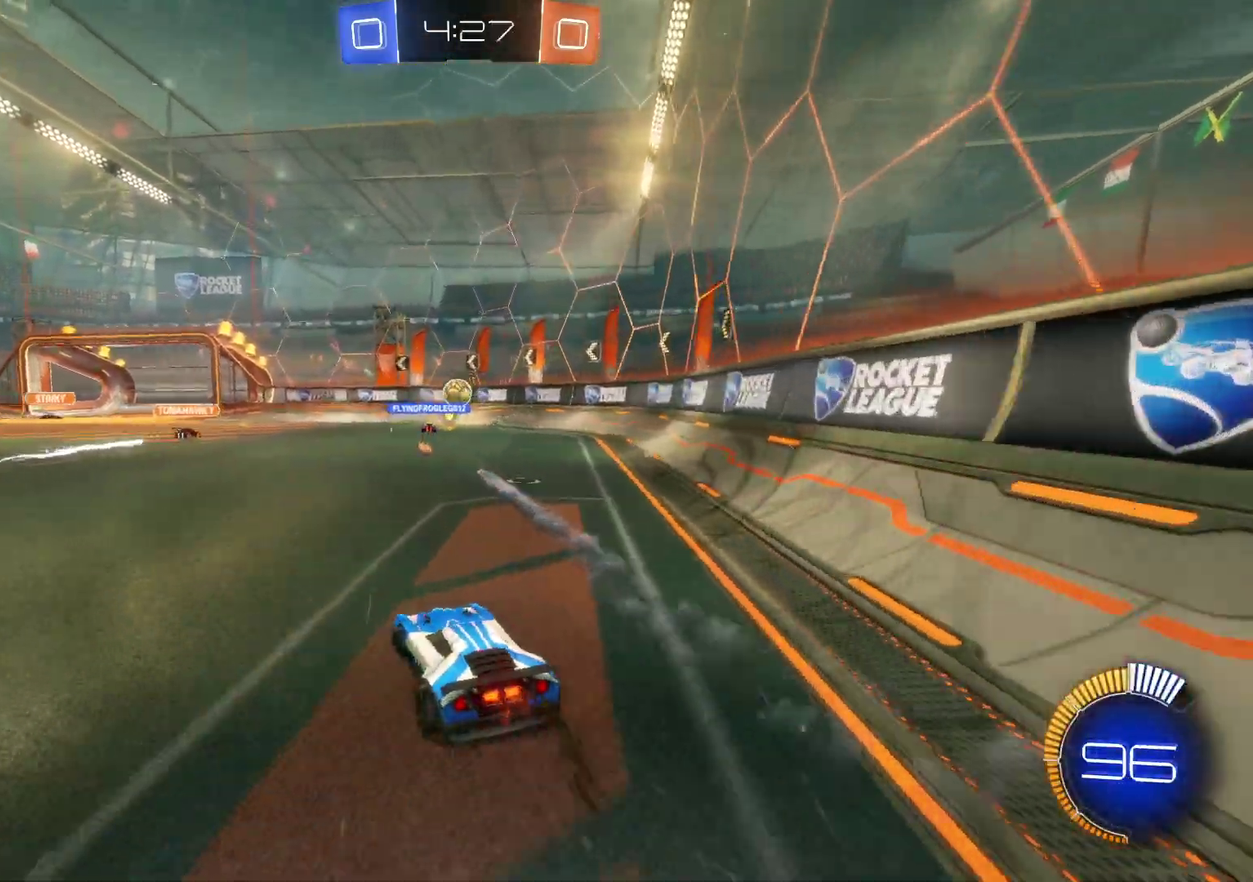
{"buttons": ["R2"], "left_stick": "center", "events": [[133, "CROSS", "down"], [133, "left_stick", "left"], [233, "left_stick", "center"], [417, "CROSS", "up"]]}
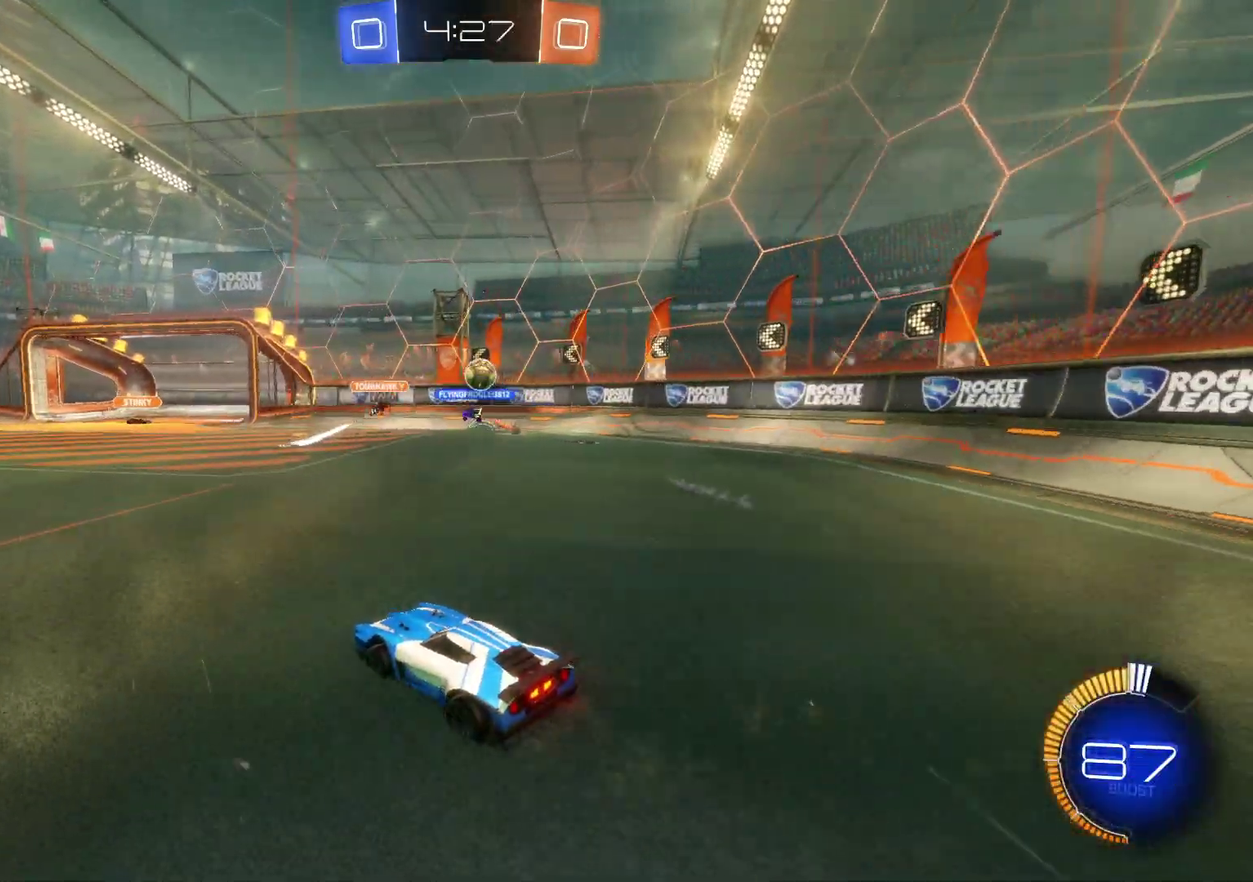
{"buttons": ["SQUARE", "L2", "R2"], "left_stick": "down", "events": [[100, "R2", "up"], [117, "left_stick", "right"], [217, "L2", "down"], [283, "left_stick", "center"], [333, "SQUARE", "down"], [333, "left_stick", "down"], [350, "R2", "down"]]}
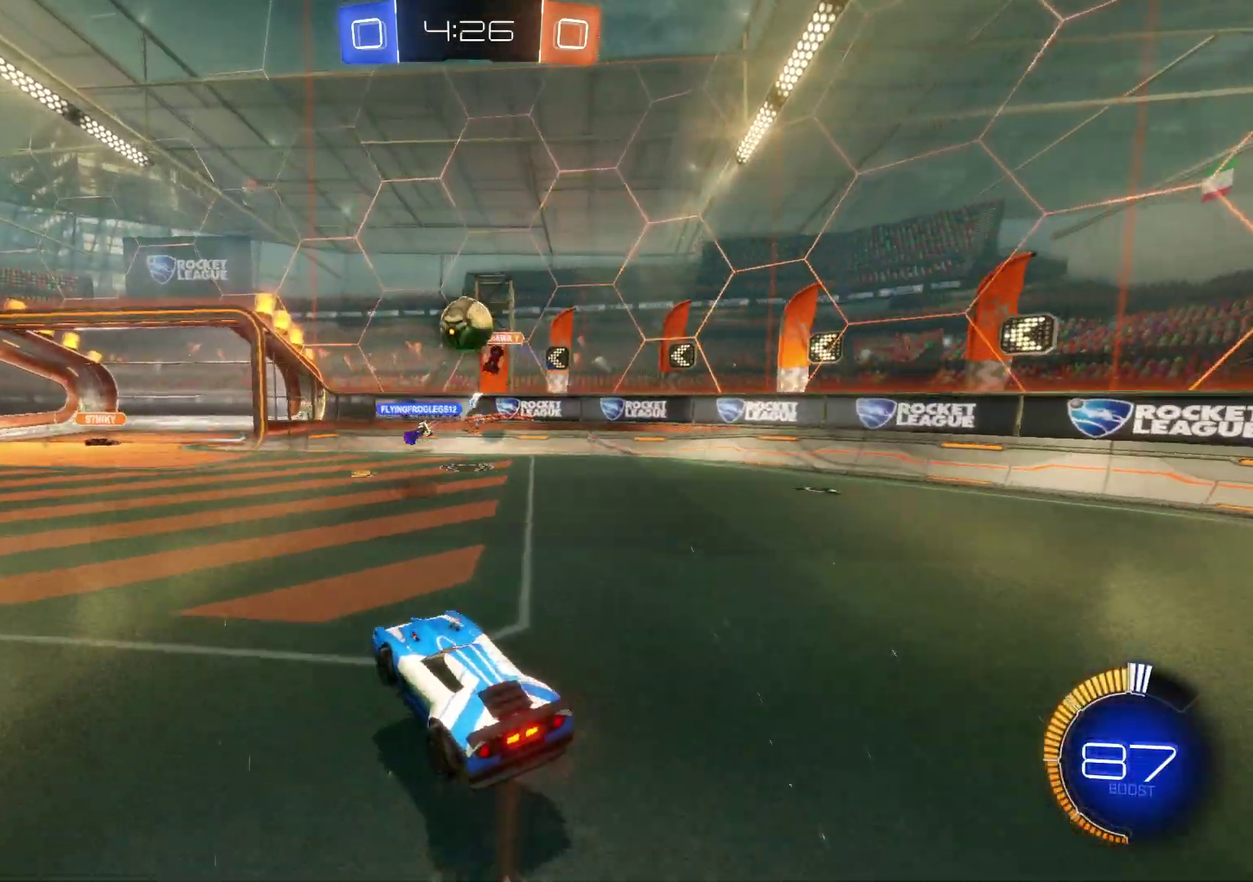
{"buttons": ["R2"], "left_stick": "up", "events": [[17, "SQUARE", "up"], [50, "L2", "up"], [50, "left_stick", "center"], [83, "CROSS", "down"], [83, "SQUARE", "down"], [150, "left_stick", "left"], [267, "SQUARE", "up"], [267, "left_stick", "down"], [350, "left_stick", "up"], [483, "CROSS", "up"]]}
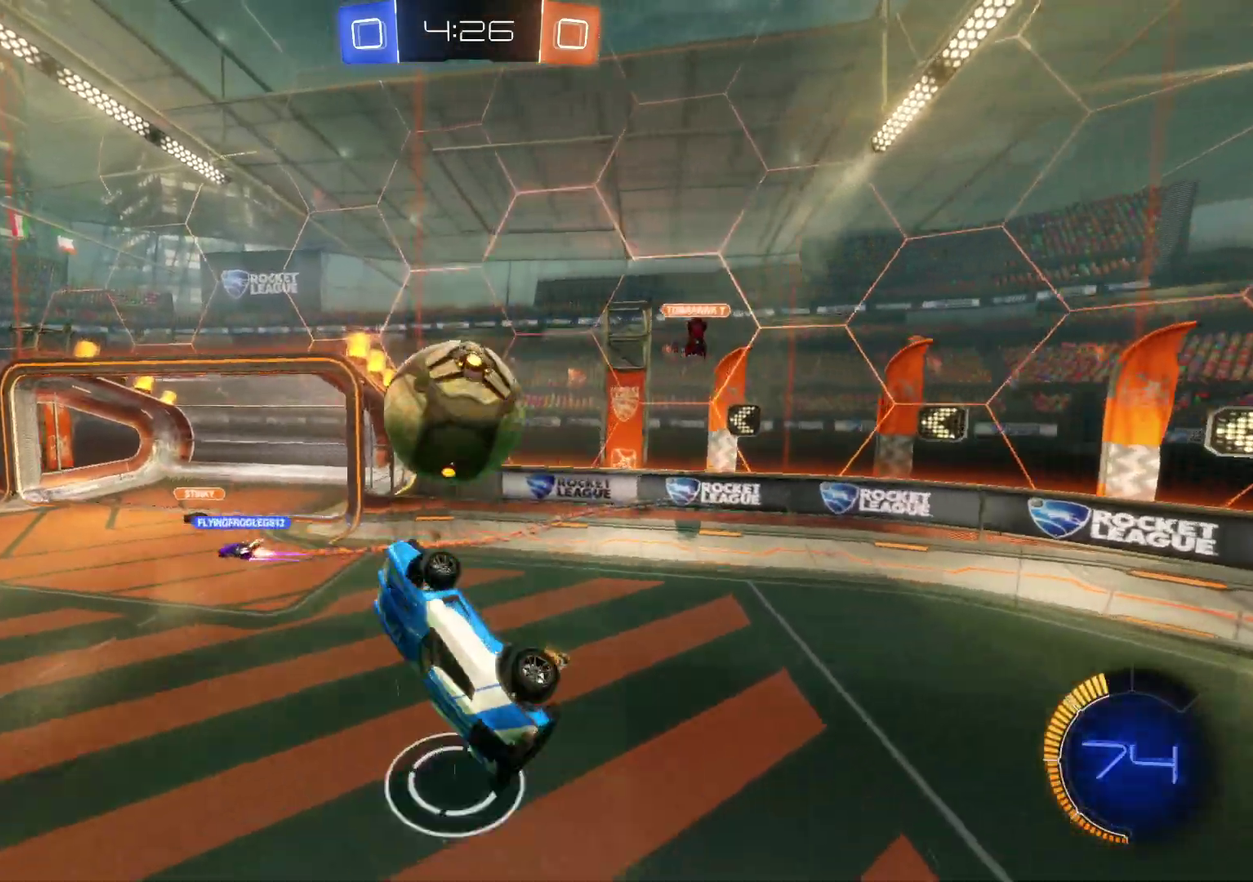
{"buttons": ["R2"], "left_stick": "down-right", "events": [[300, "left_stick", "up-right"], [367, "left_stick", "right"], [433, "left_stick", "down-right"]]}
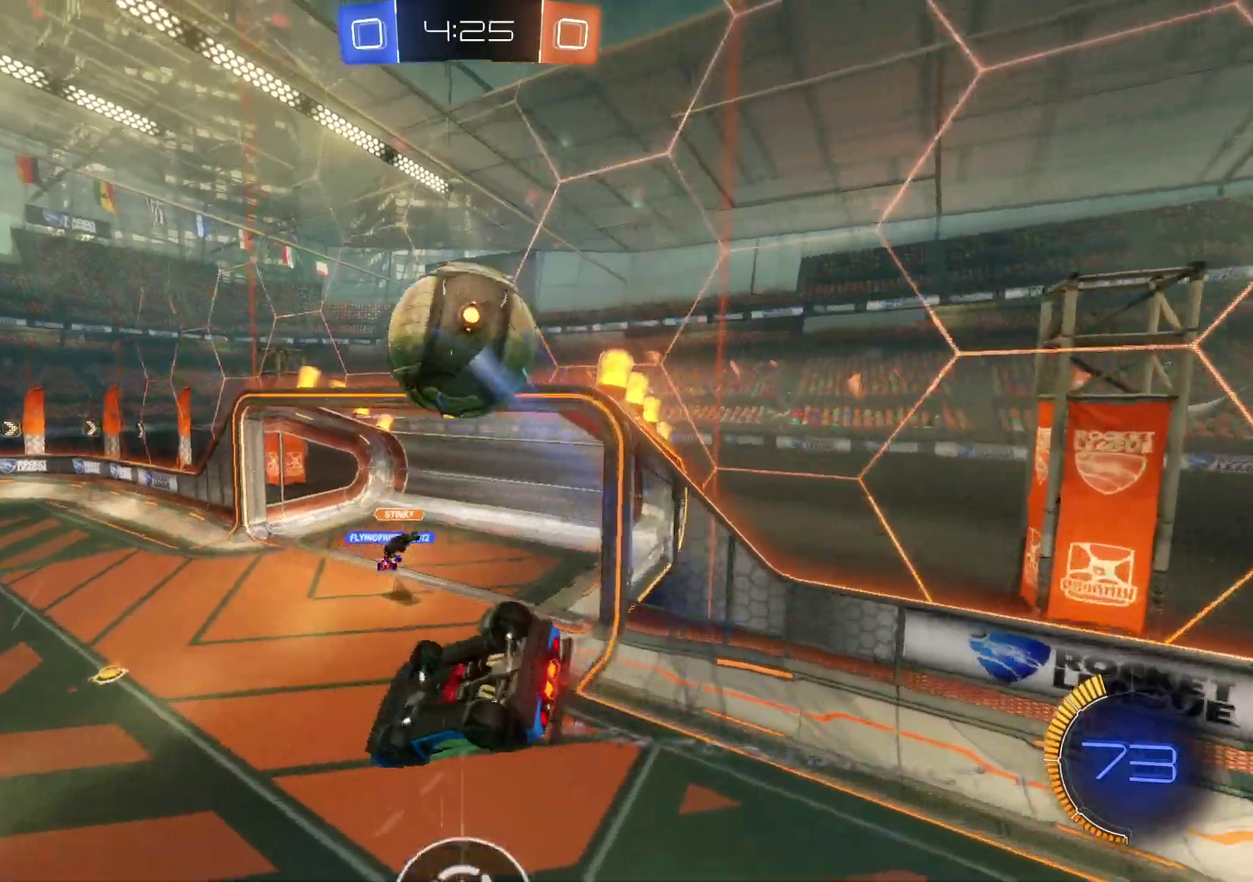
{"buttons": ["CROSS", "R2"], "left_stick": "left", "events": [[33, "left_stick", "down"], [167, "CROSS", "down"], [183, "left_stick", "left"]]}
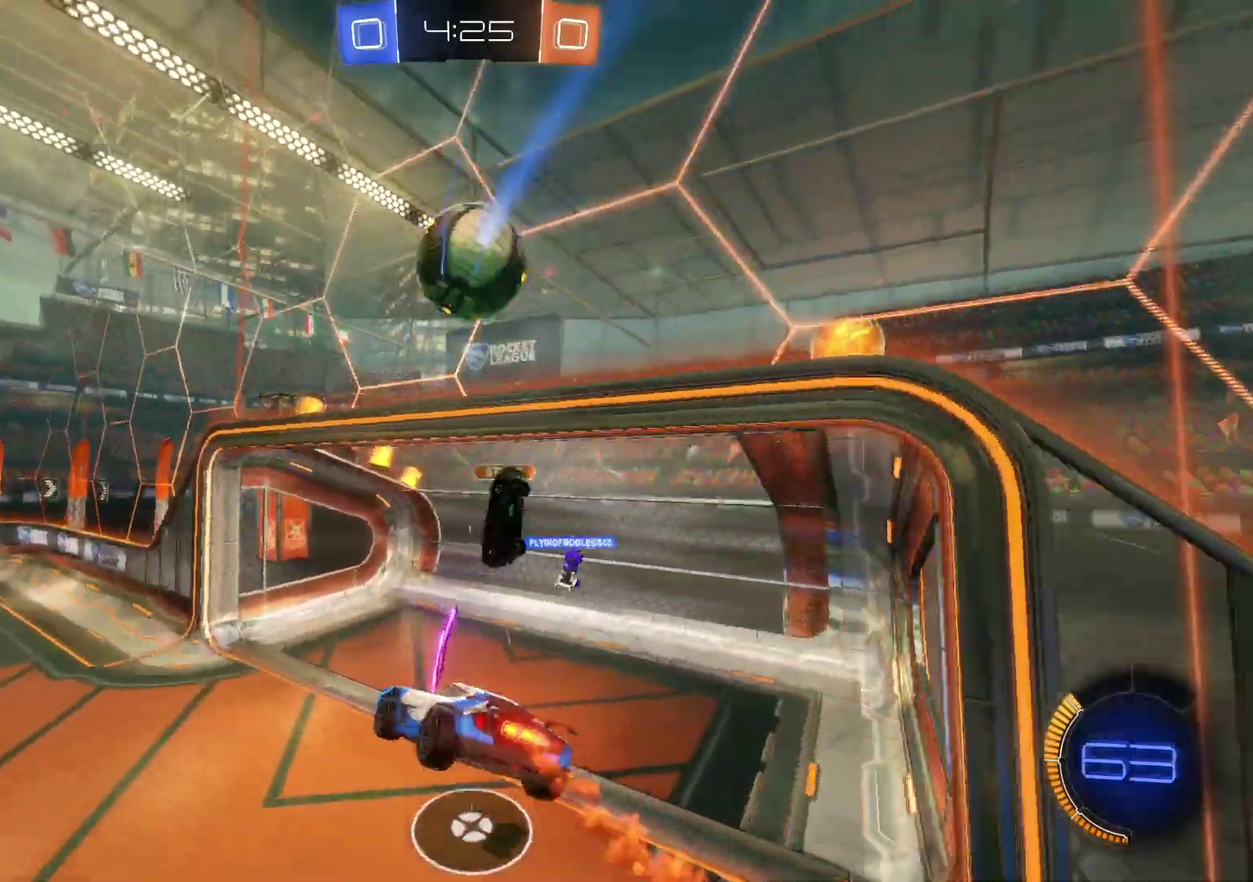
{"buttons": ["R2"], "left_stick": "down-right", "events": [[17, "left_stick", "up-left"], [100, "TRIANGLE", "down"], [117, "CROSS", "up"], [133, "left_stick", "center"], [217, "TRIANGLE", "up"], [300, "left_stick", "right"], [383, "TRIANGLE", "down"], [467, "left_stick", "down-right"], [500, "TRIANGLE", "up"]]}
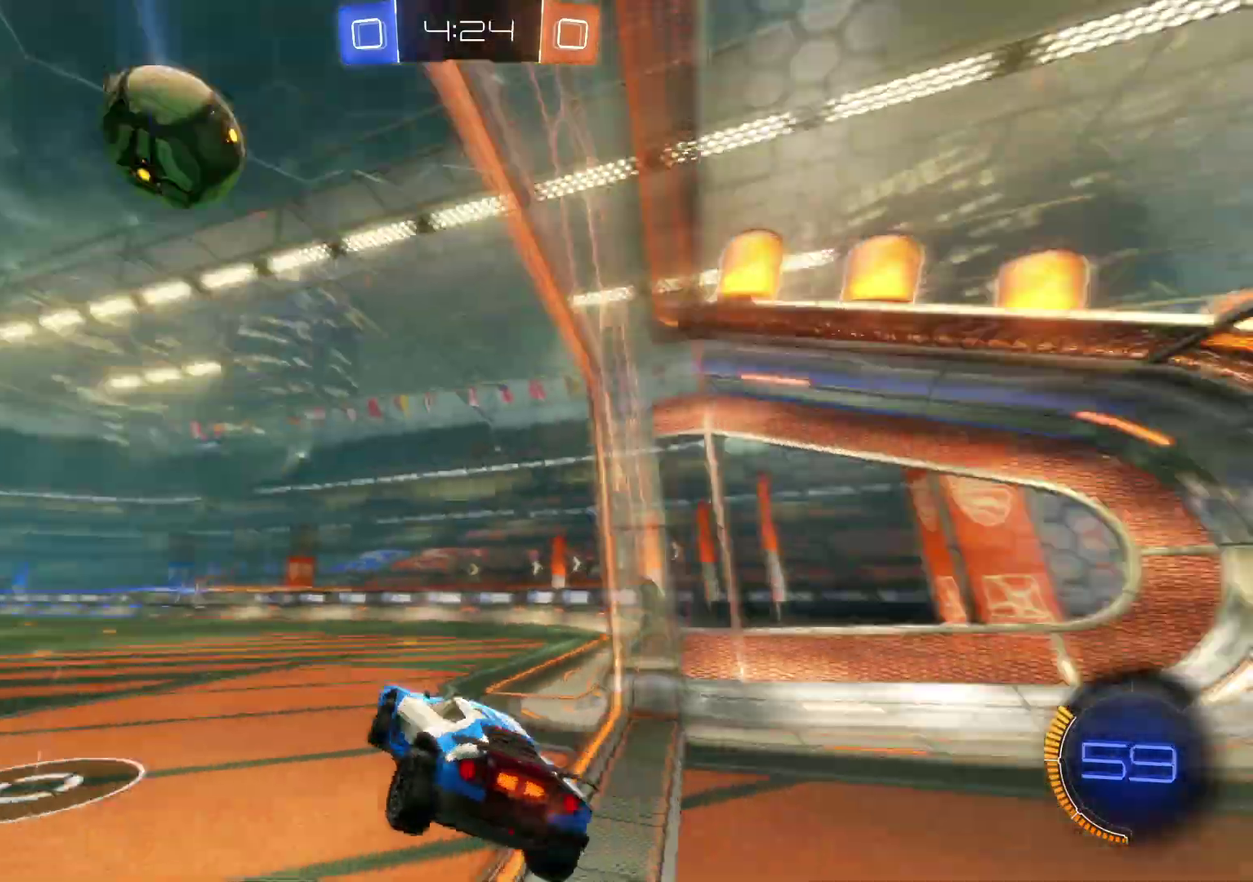
{"buttons": ["CROSS", "R2"], "left_stick": "left", "events": [[167, "left_stick", "center"], [367, "left_stick", "left"], [433, "CROSS", "down"]]}
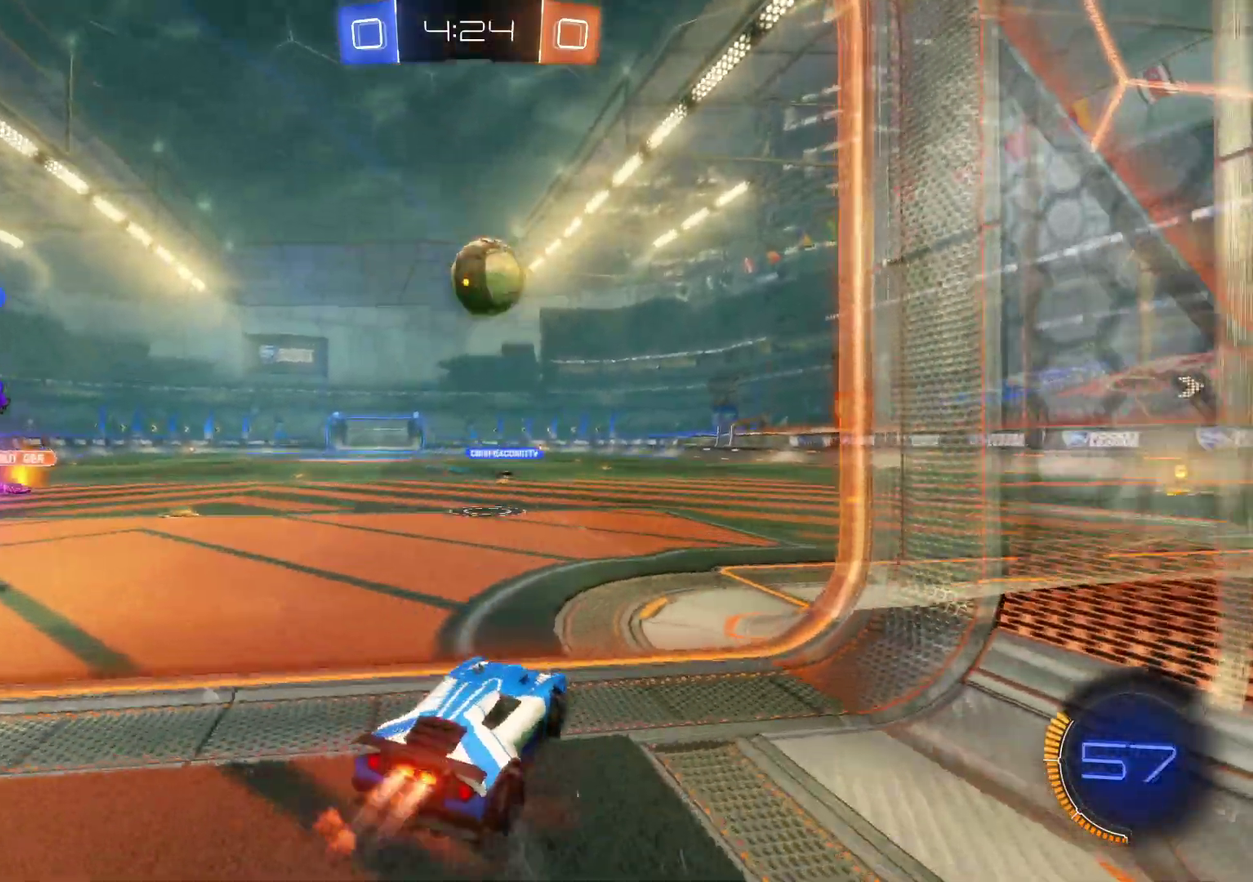
{"buttons": ["CROSS", "R2"], "left_stick": "left", "events": [[50, "CROSS", "up"], [117, "left_stick", "center"], [150, "CROSS", "down"], [250, "left_stick", "left"]]}
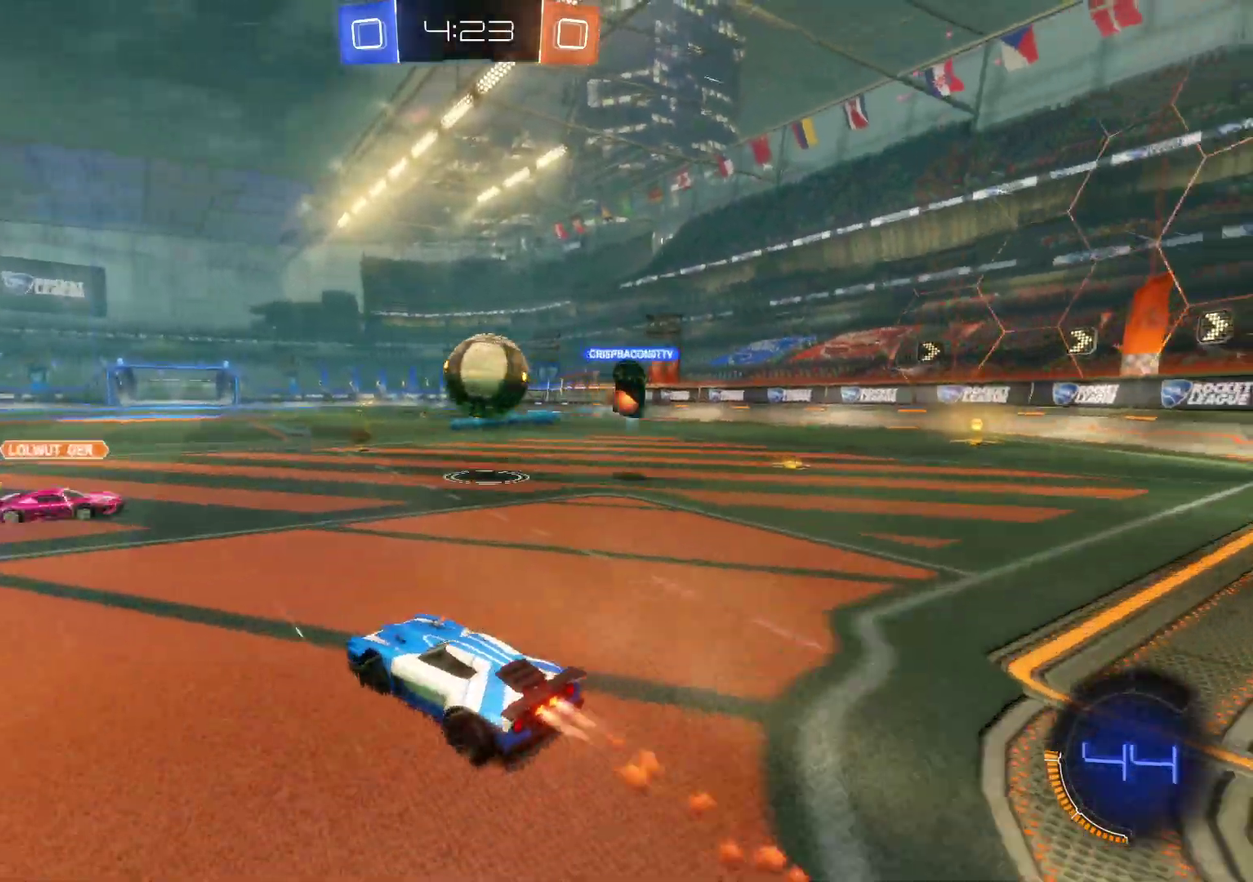
{"buttons": ["R2"], "left_stick": "left", "events": [[67, "left_stick", "center"], [350, "left_stick", "left"], [383, "CROSS", "up"]]}
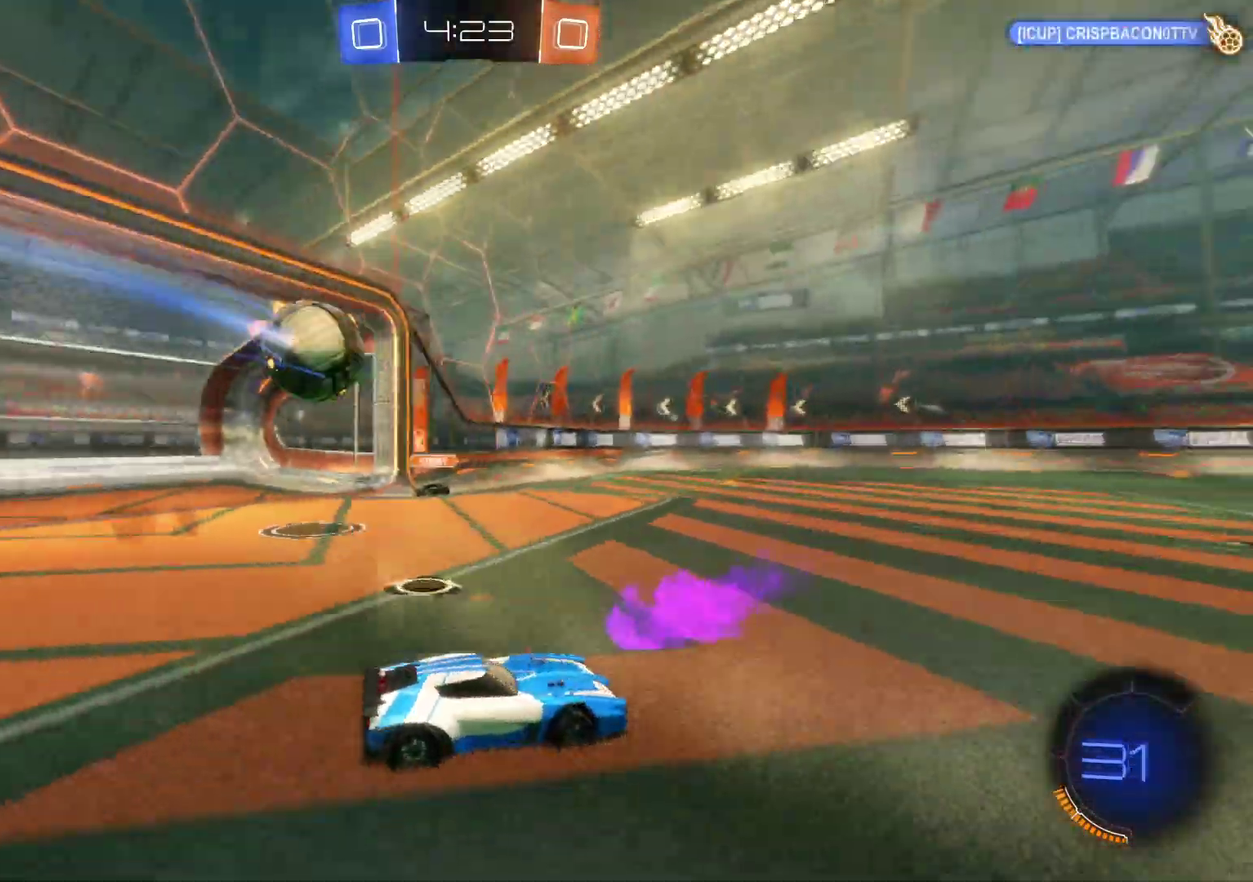
{"buttons": ["R2"], "left_stick": "right", "events": [[50, "CROSS", "down"], [233, "CROSS", "up"], [300, "left_stick", "center"], [400, "left_stick", "right"]]}
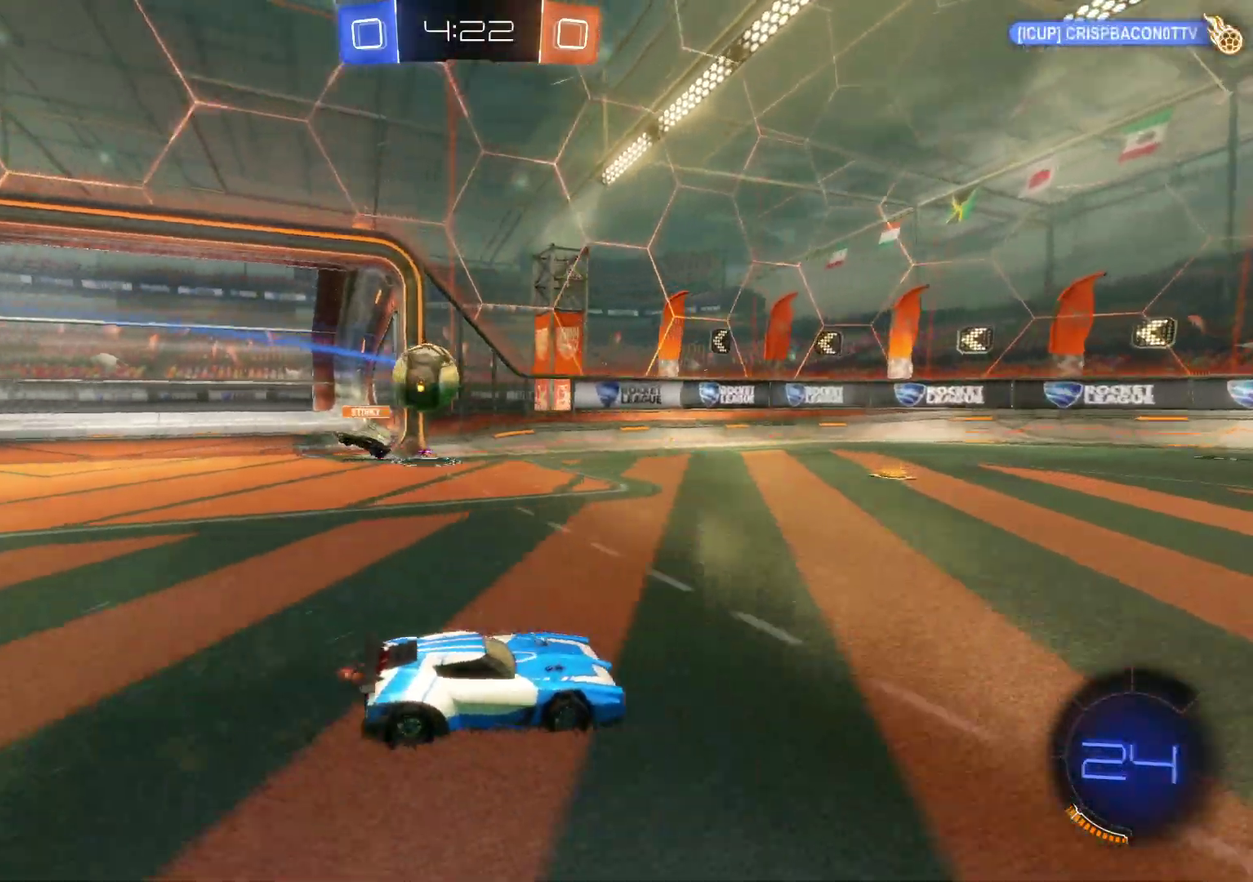
{"buttons": ["R2"], "left_stick": "right", "events": [[233, "CIRCLE", "down"], [500, "CIRCLE", "up"]]}
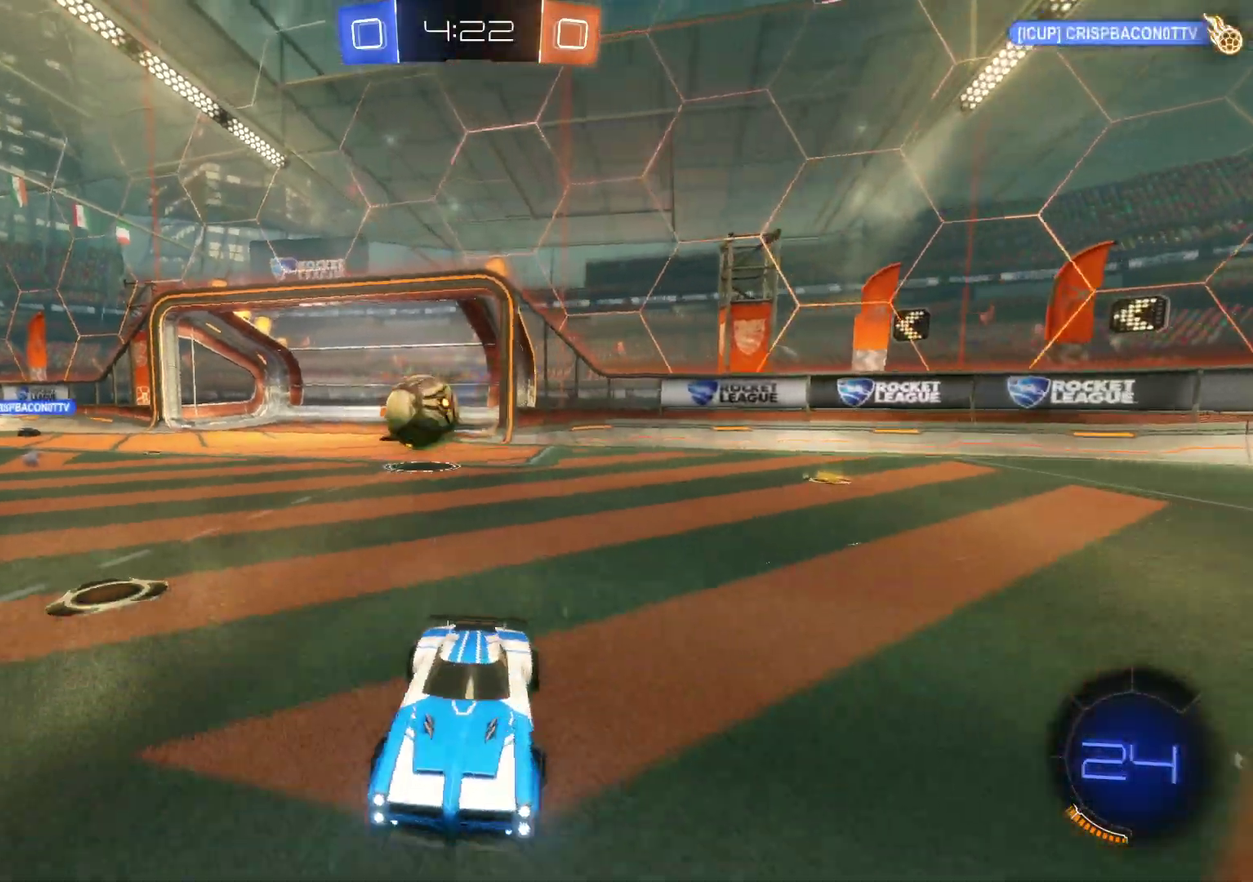
{"buttons": ["CROSS", "R2"], "left_stick": "right", "events": [[300, "CROSS", "down"]]}
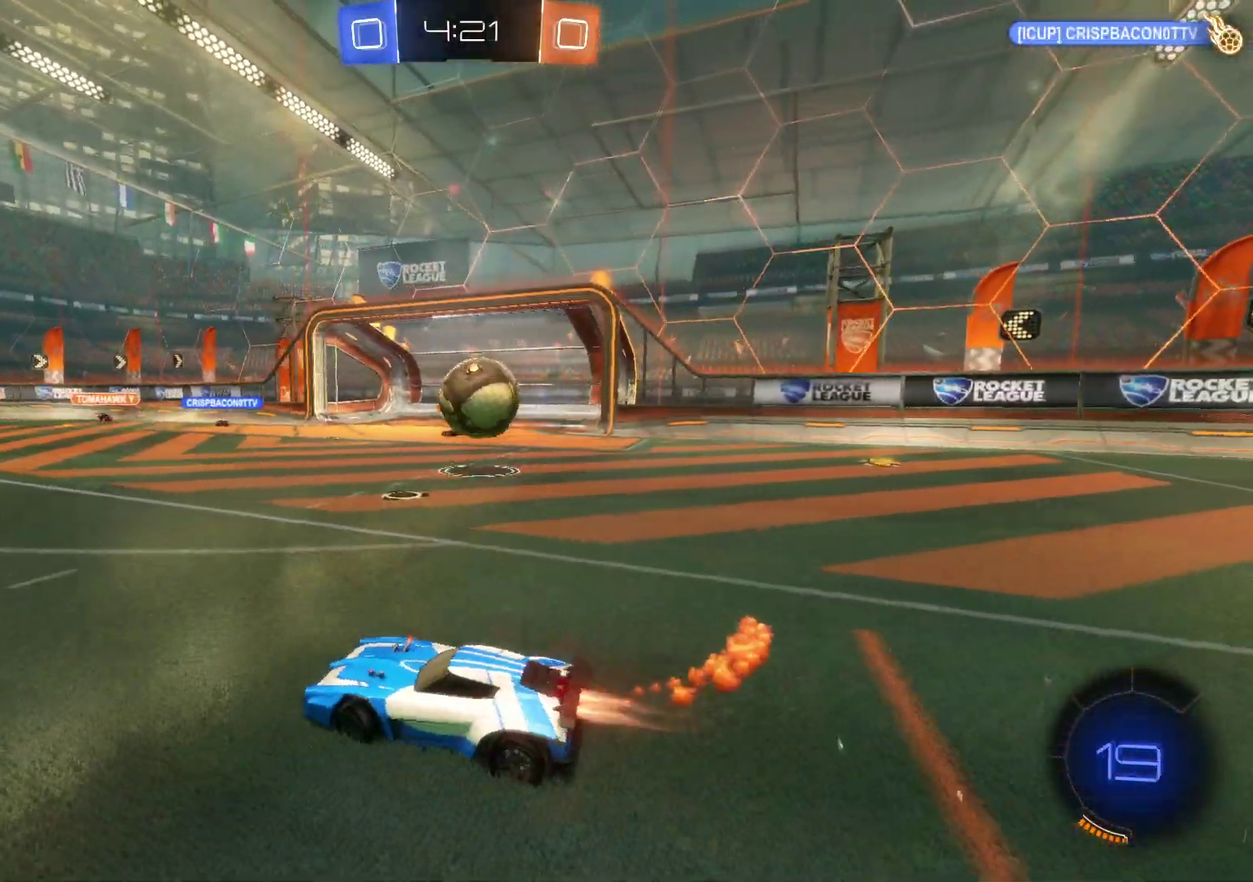
{"buttons": ["R2"], "left_stick": "down-right", "events": [[150, "CROSS", "up"], [233, "L2", "down"], [400, "L2", "up"], [433, "left_stick", "down-right"]]}
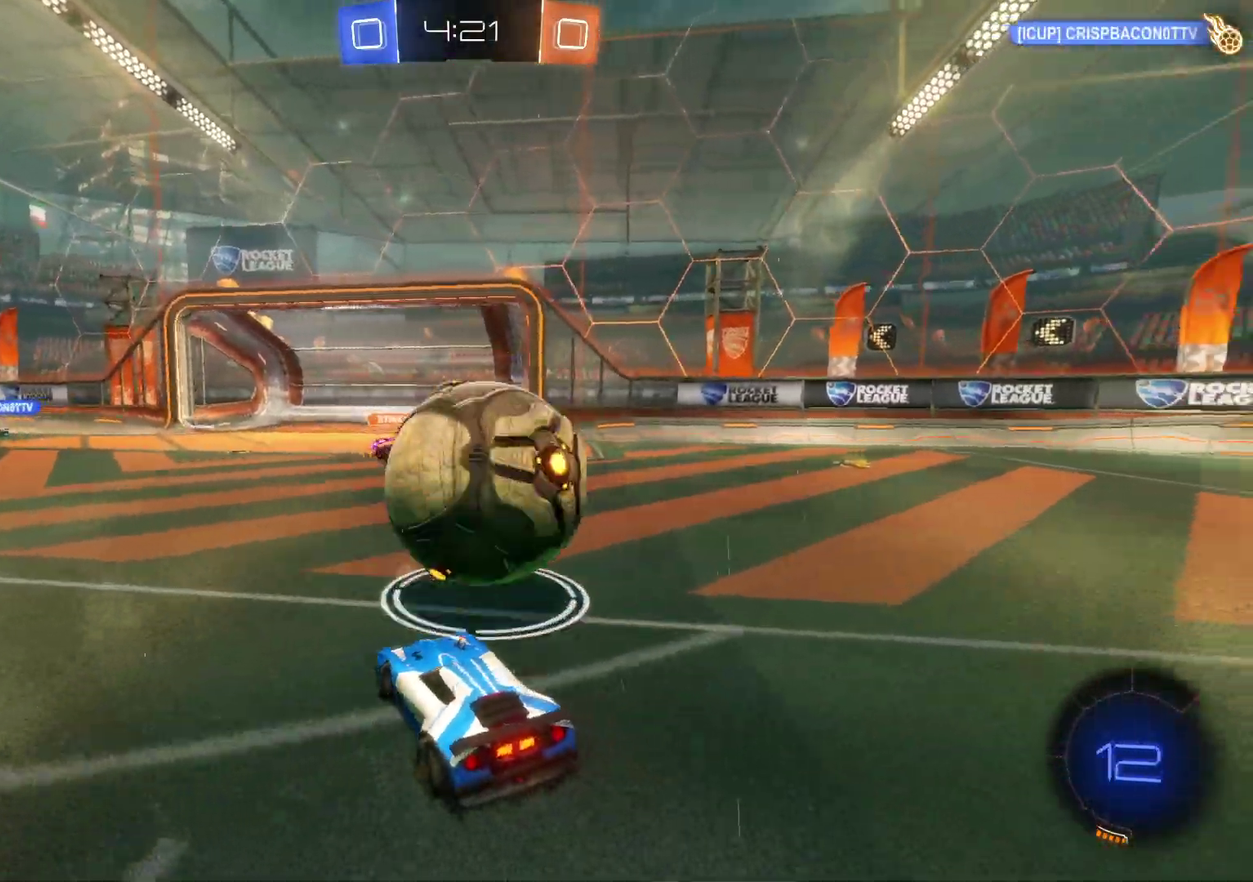
{"buttons": ["L2"], "left_stick": "down-right", "events": [[250, "R2", "up"], [267, "L2", "down"]]}
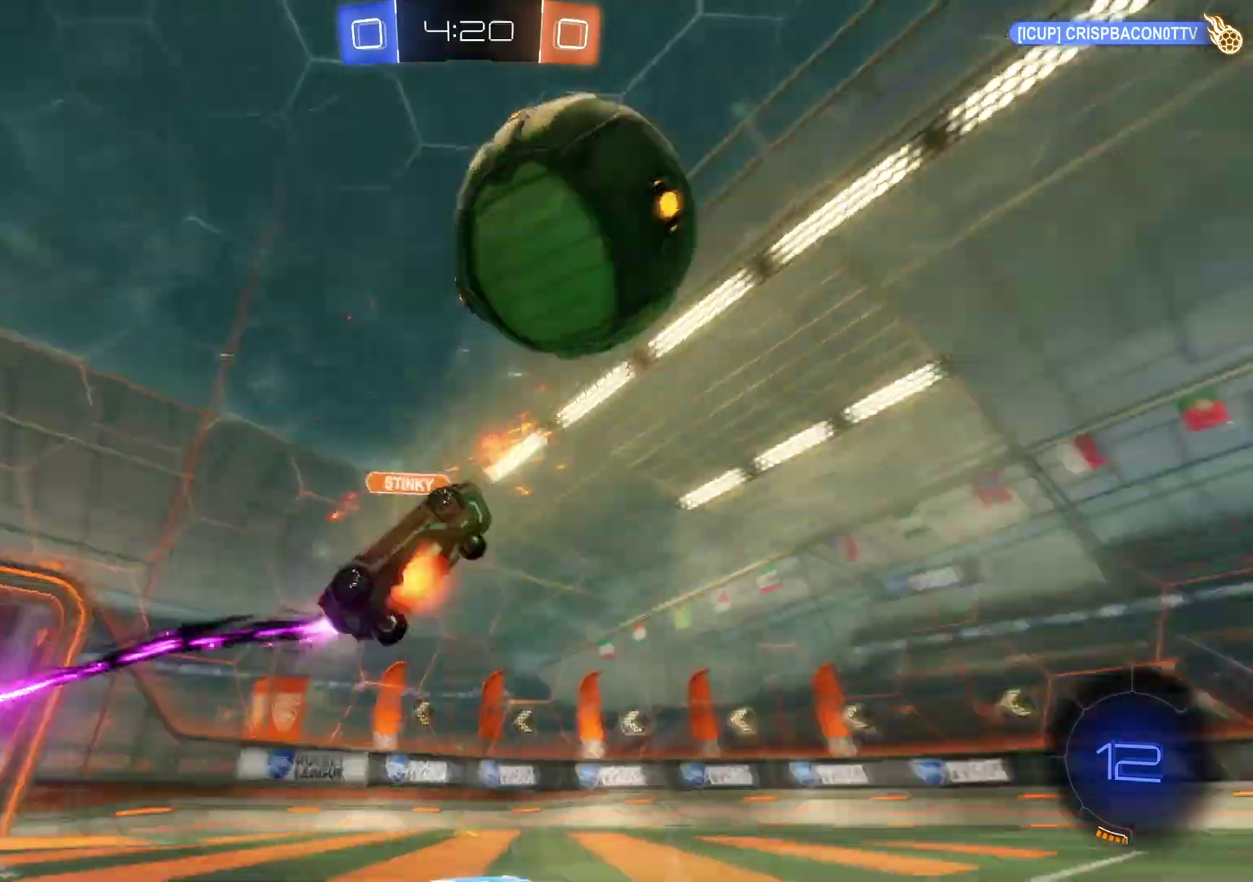
{"buttons": ["TRIANGLE", "R2"], "left_stick": "right", "events": [[33, "L2", "up"], [33, "R2", "down"], [417, "left_stick", "right"], [467, "TRIANGLE", "down"]]}
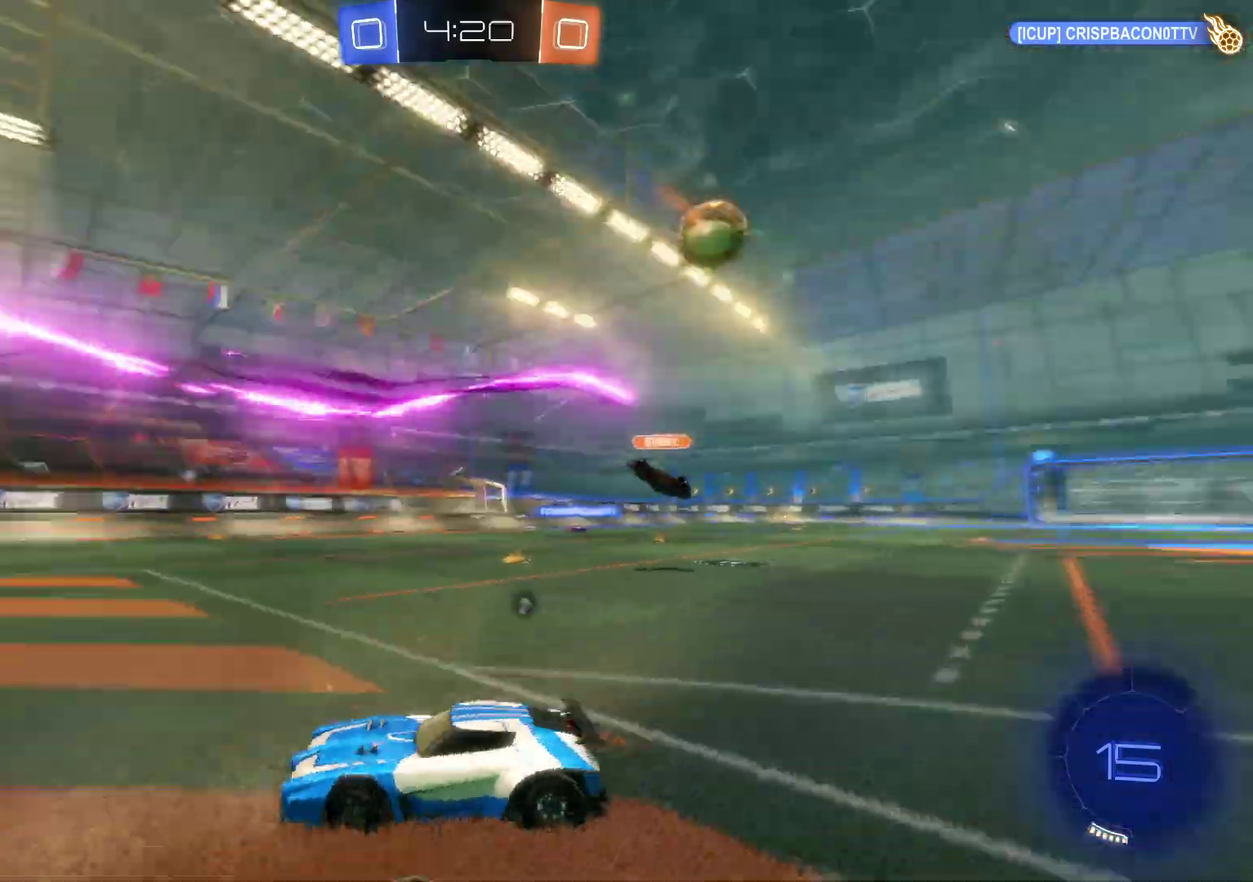
{"buttons": ["R2"], "left_stick": "right", "events": [[50, "TRIANGLE", "up"]]}